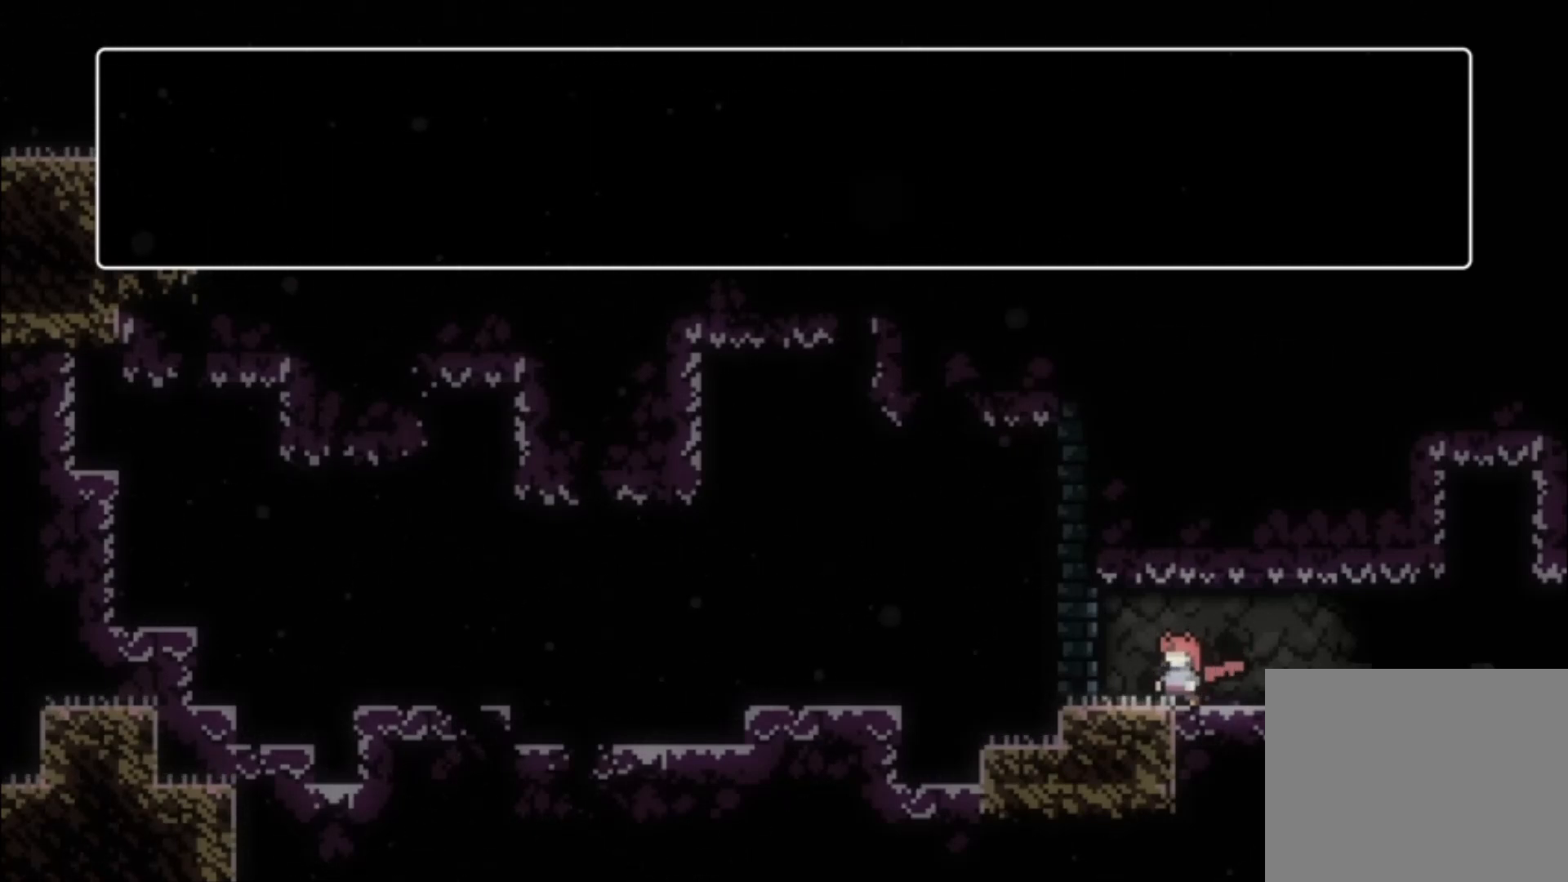
Gameplay with a controller (Xbox layout); each line is a JSON object with the inputs held at the frame after it. "events" lists button and stick changes between this image and that frame as [ms after this image, input, new state], when the widget could be followed in between. Not read: left_stick right_stick.
{"buttons": [], "events": [[100, "A", "up"]]}
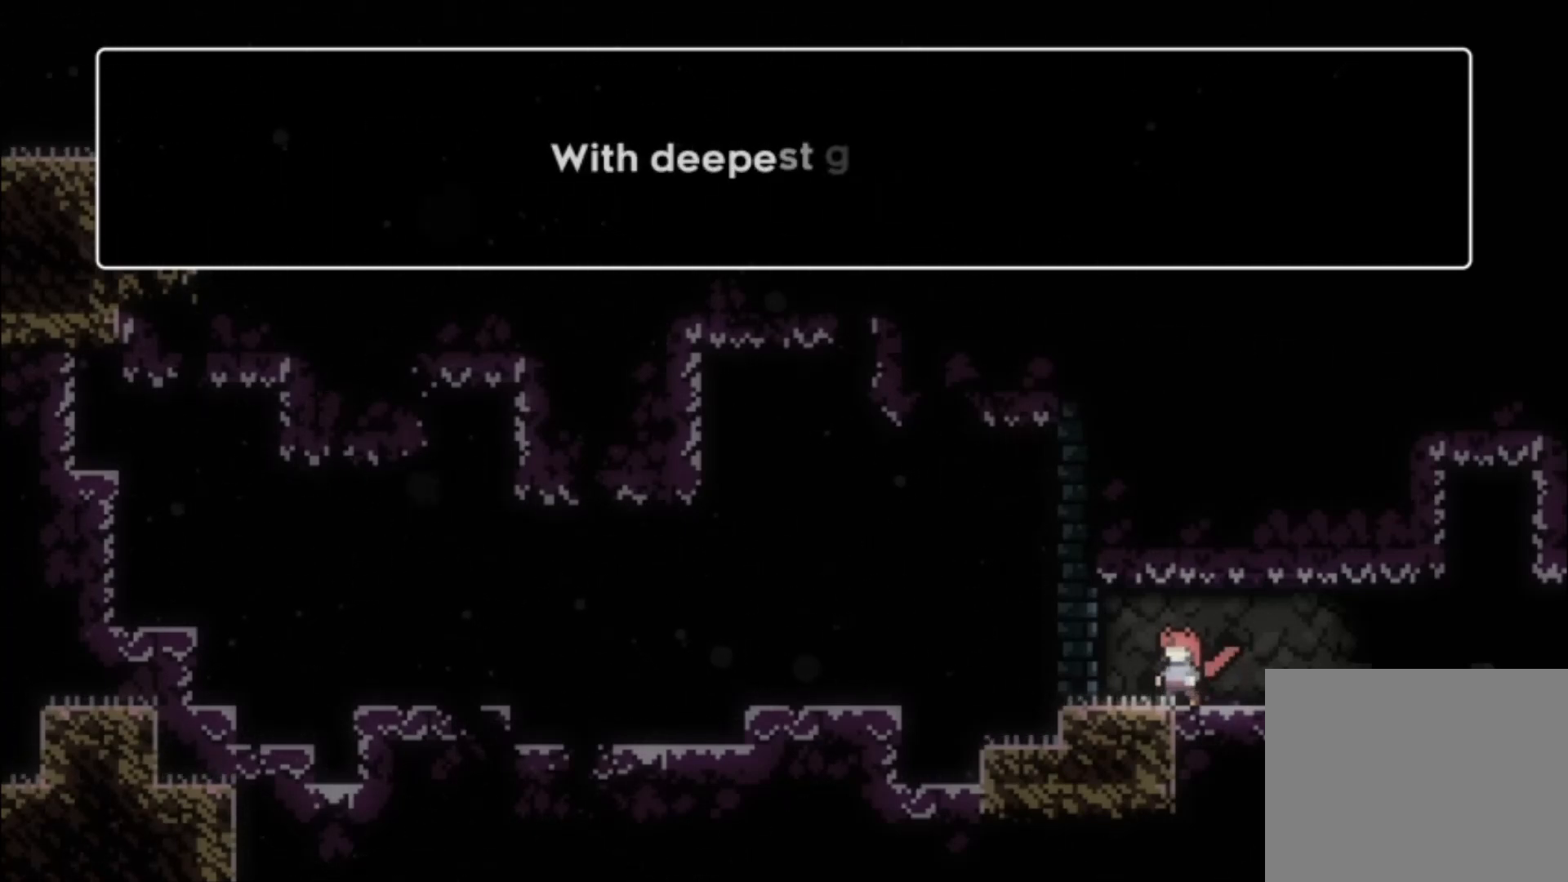
{"buttons": [], "events": [[167, "A", "down"], [300, "A", "up"]]}
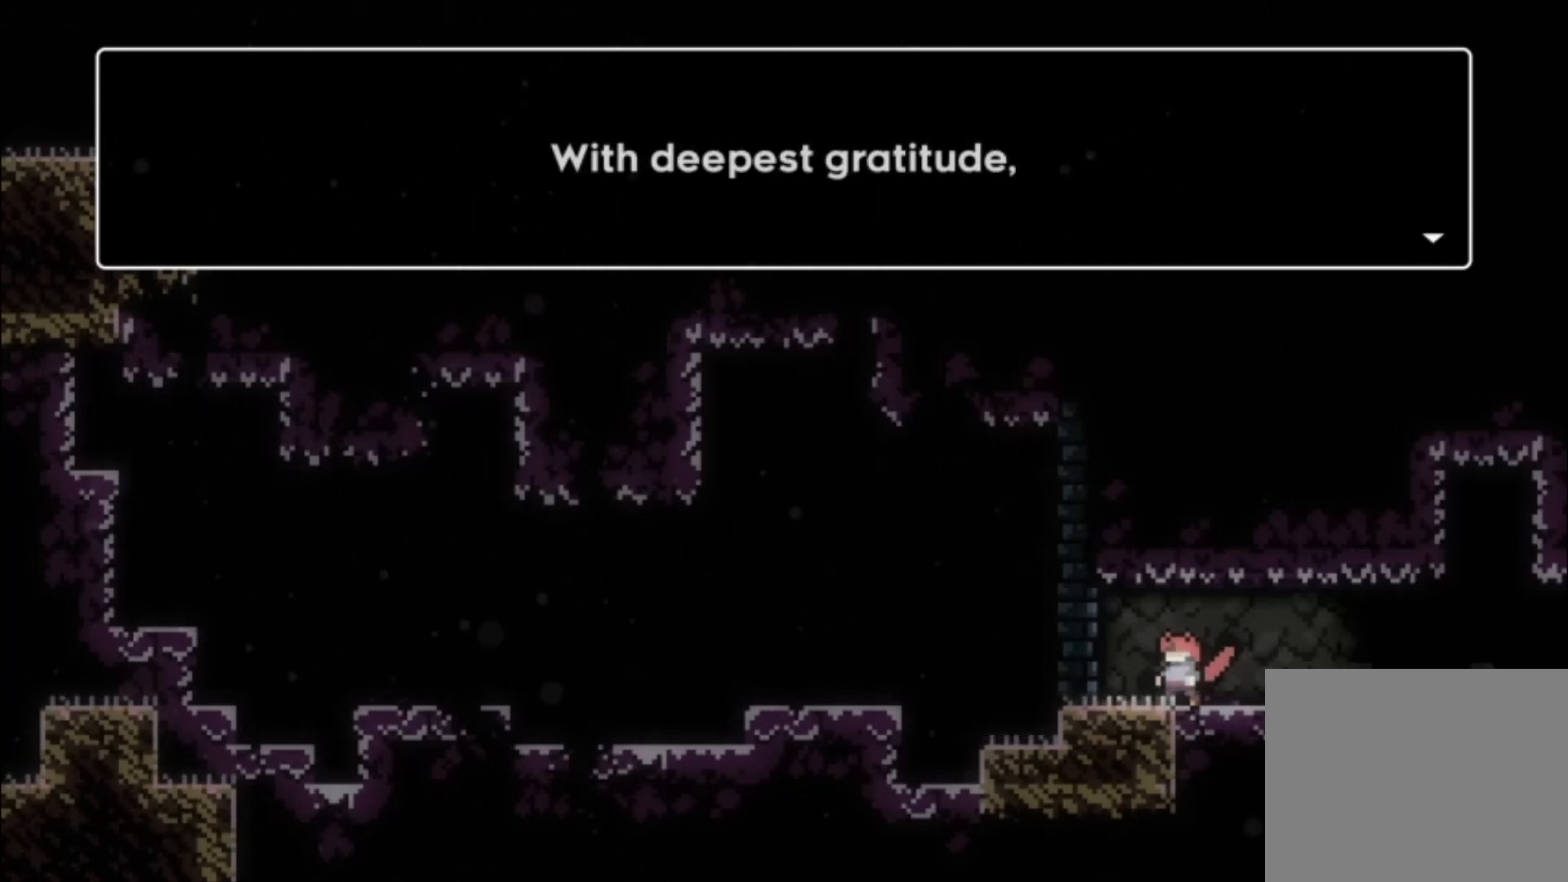
{"buttons": [], "events": [[67, "A", "down"], [167, "A", "up"]]}
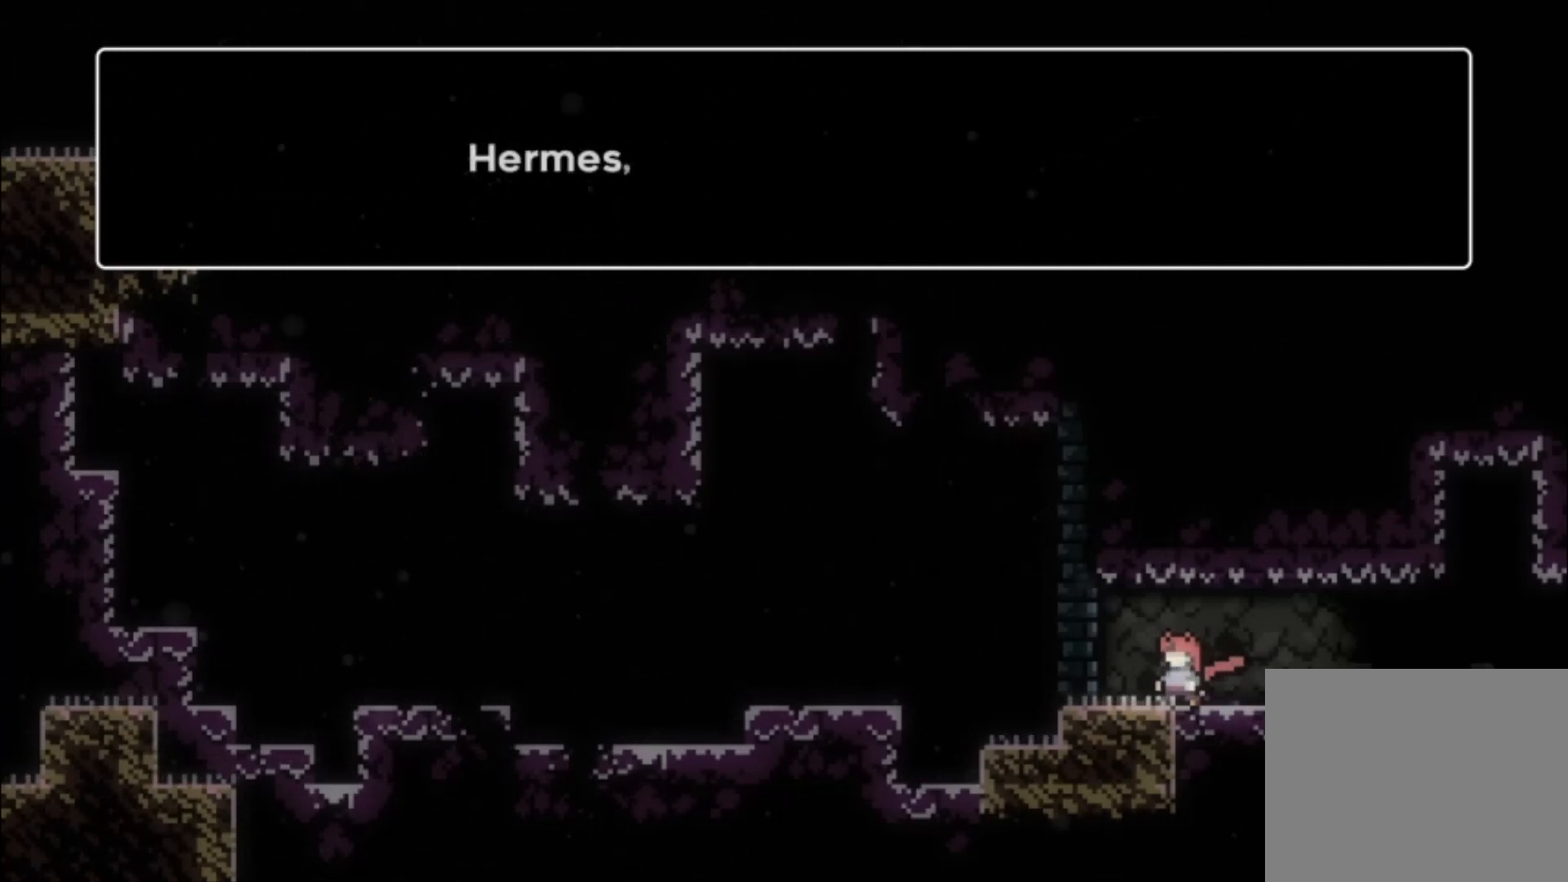
{"buttons": [], "events": [[167, "A", "down"], [267, "A", "up"]]}
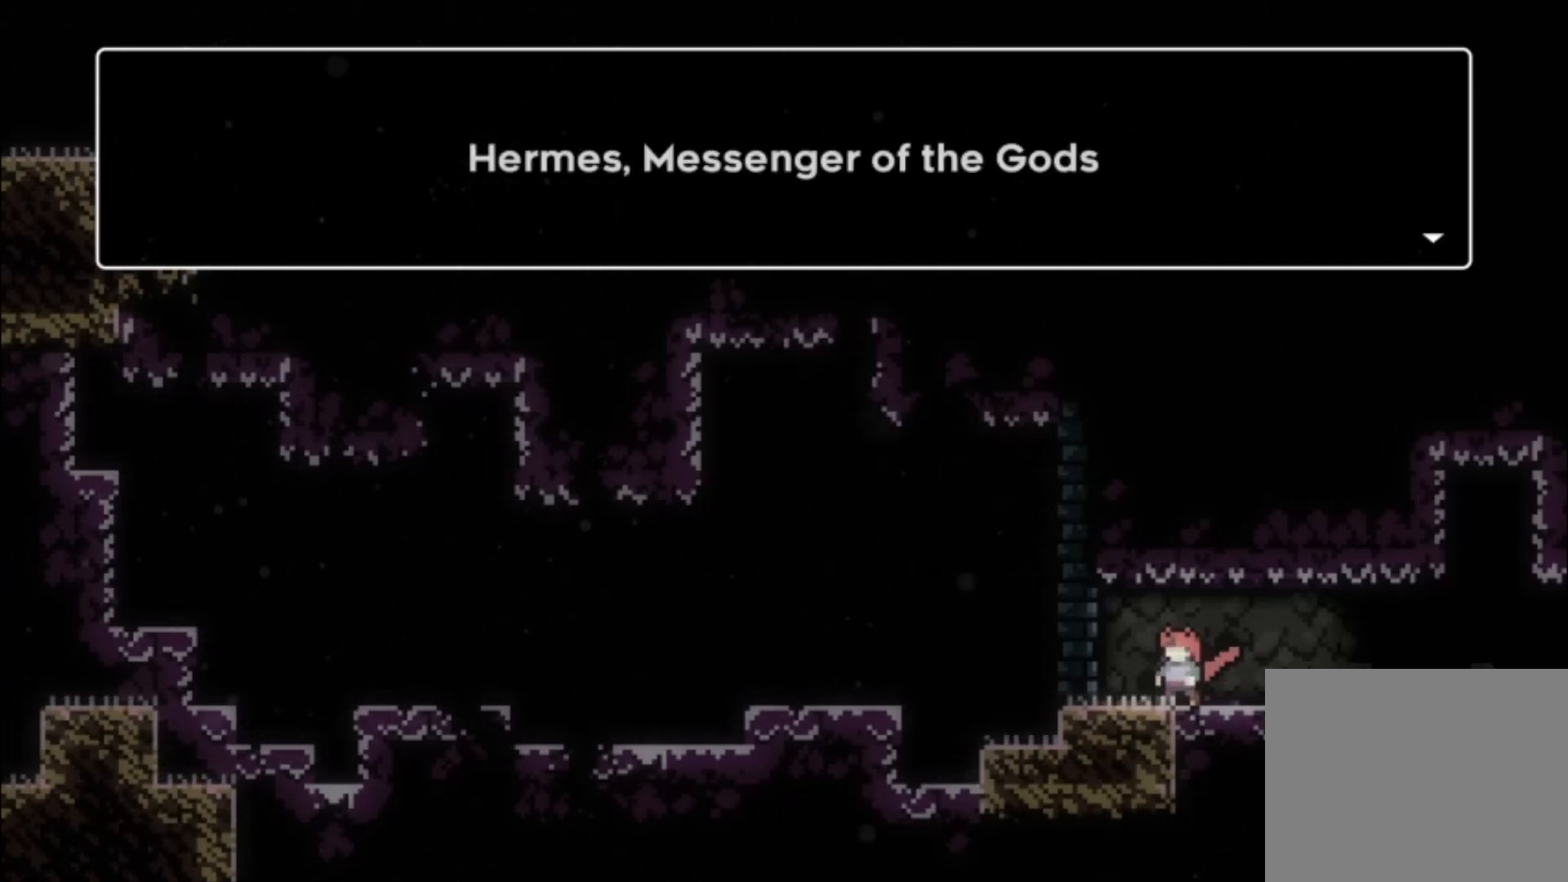
{"buttons": [], "events": [[167, "A", "down"], [267, "A", "up"]]}
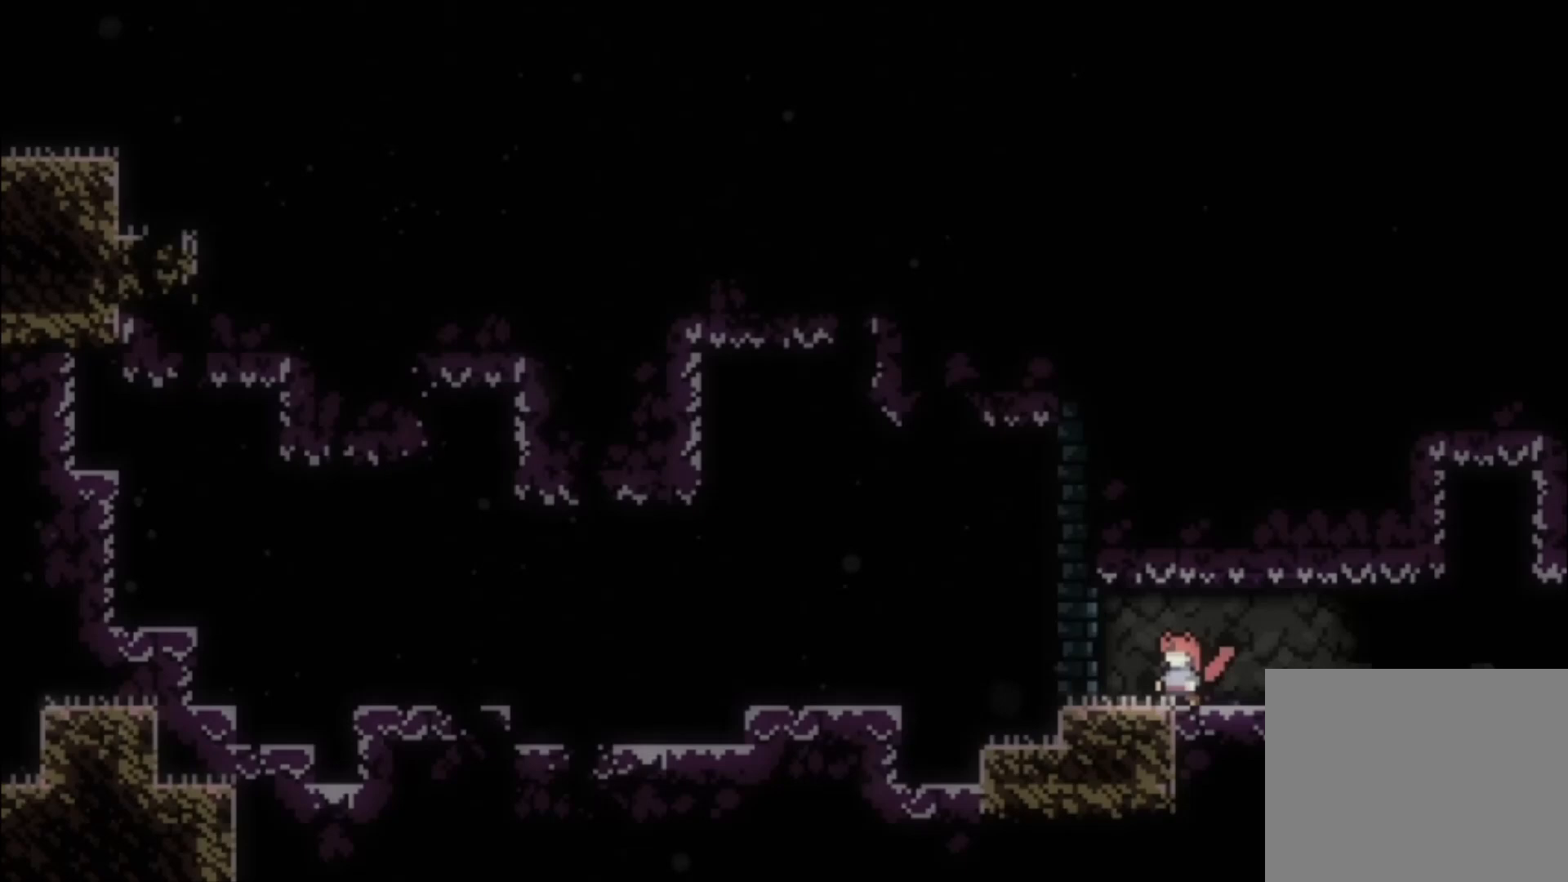
{"buttons": [], "events": []}
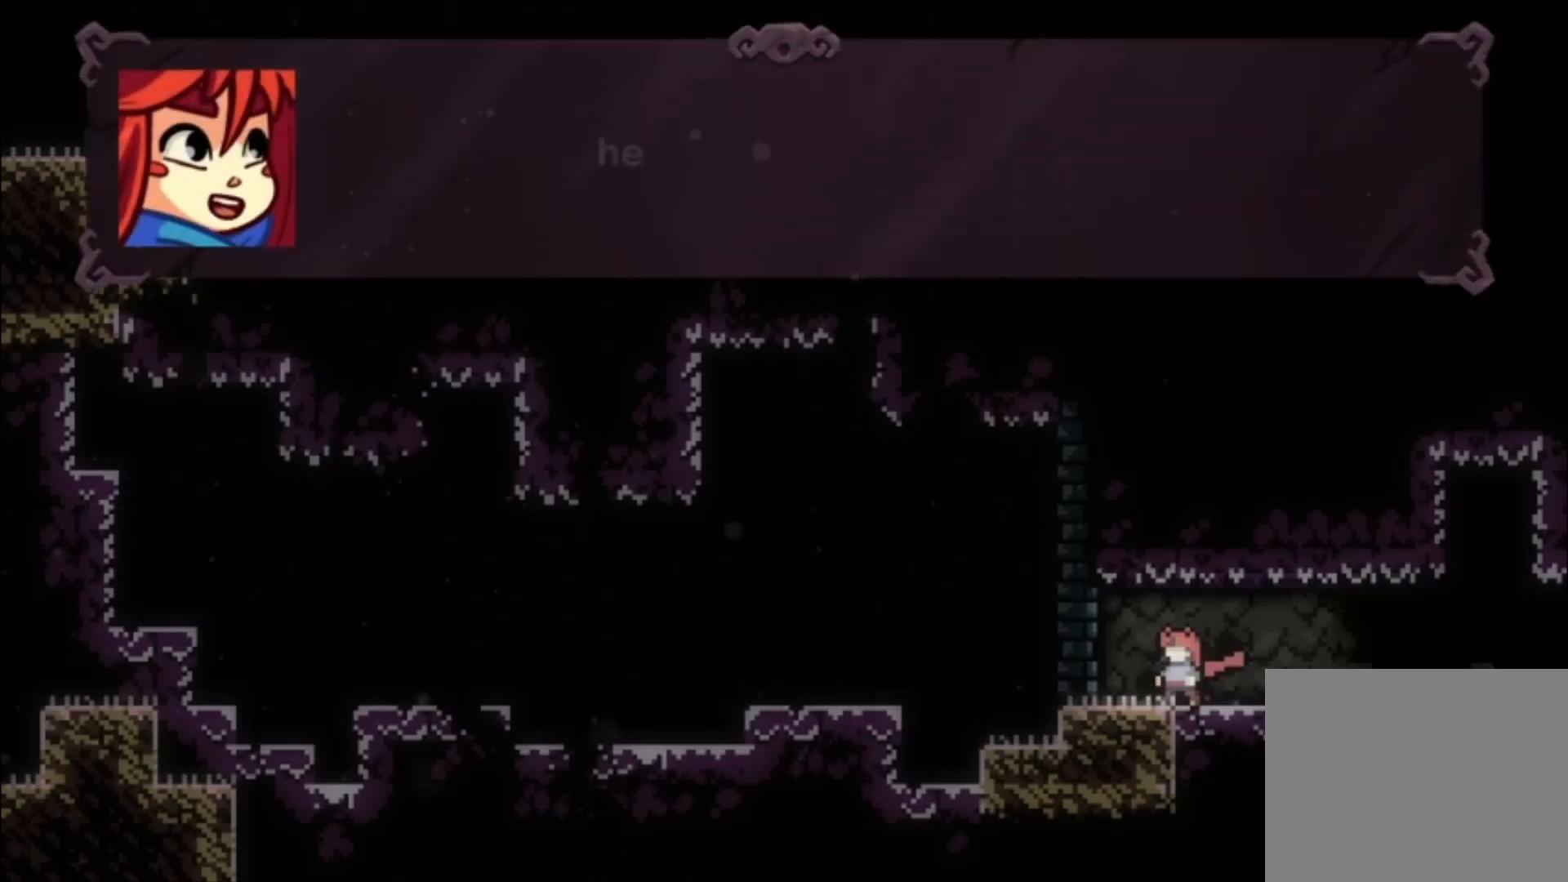
{"buttons": [], "events": [[300, "A", "down"], [400, "A", "up"]]}
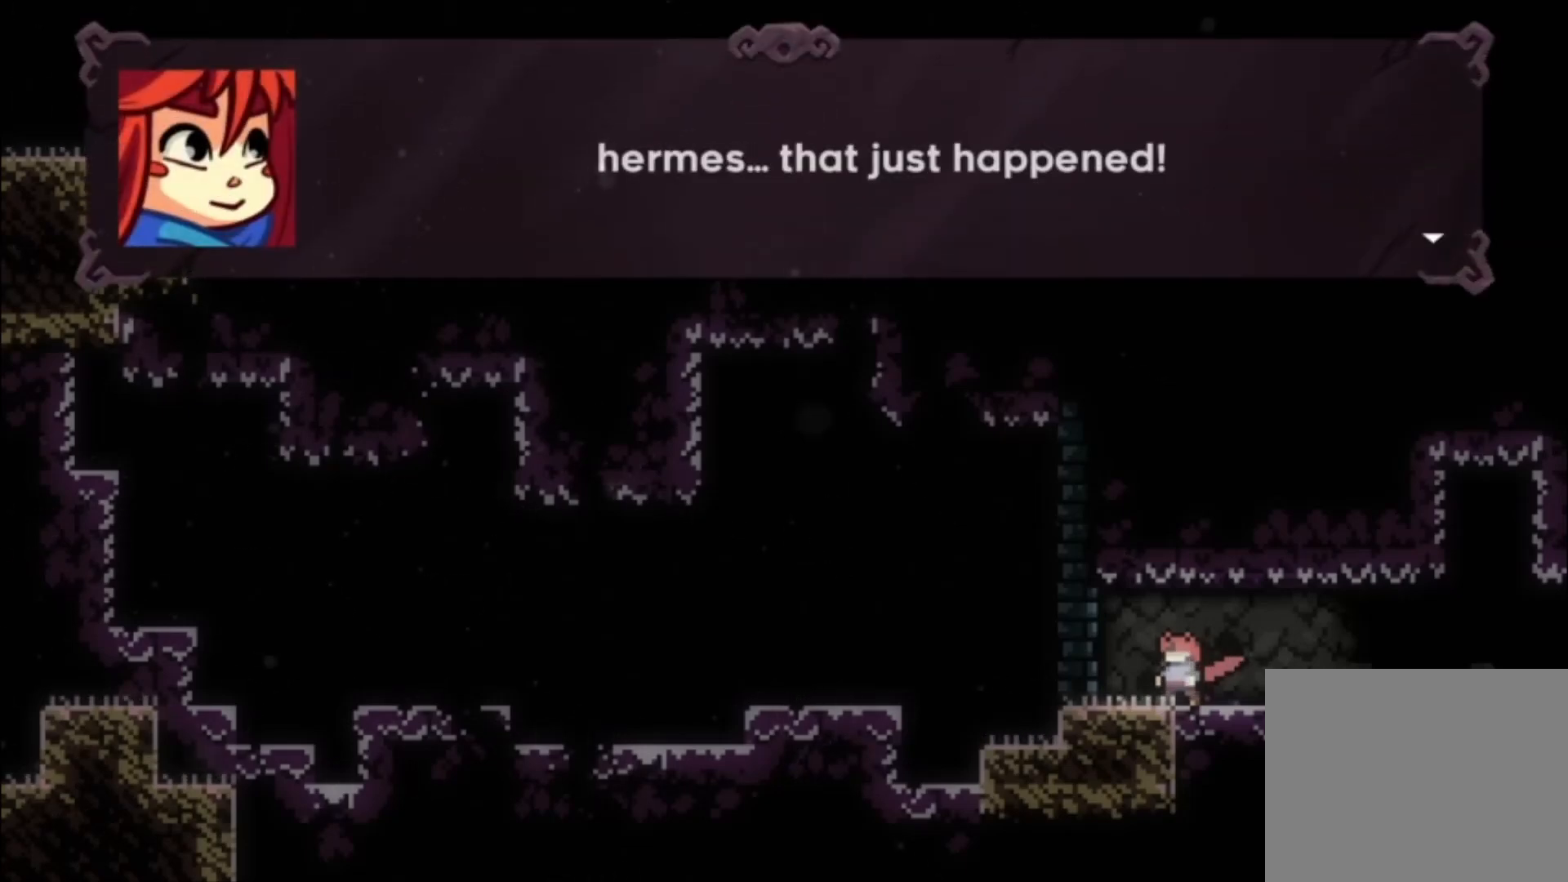
{"buttons": [], "events": [[133, "A", "down"], [233, "A", "up"]]}
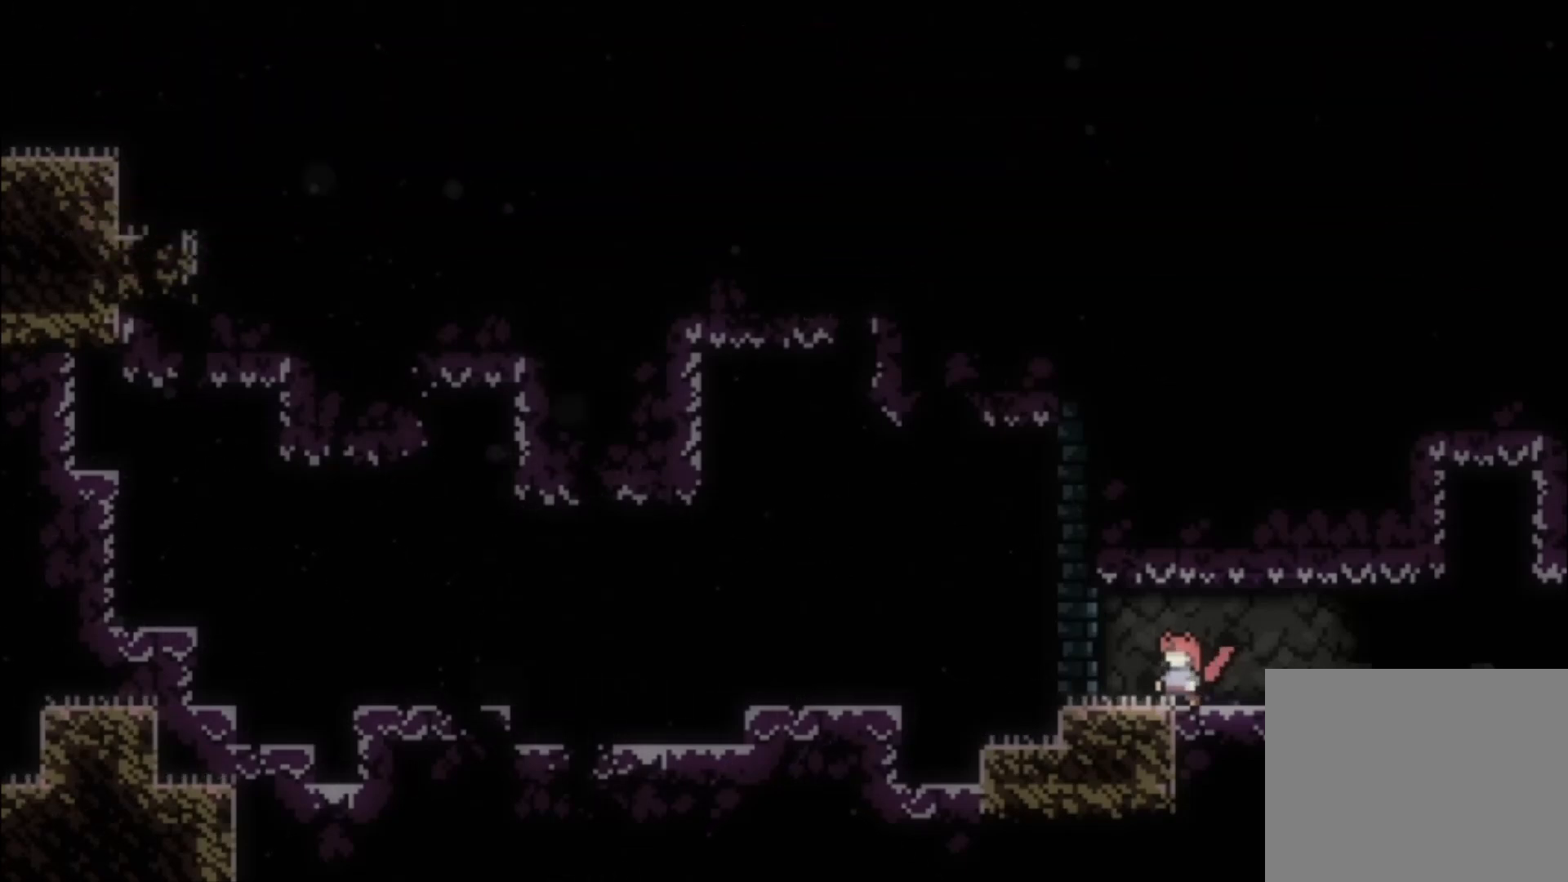
{"buttons": [], "events": []}
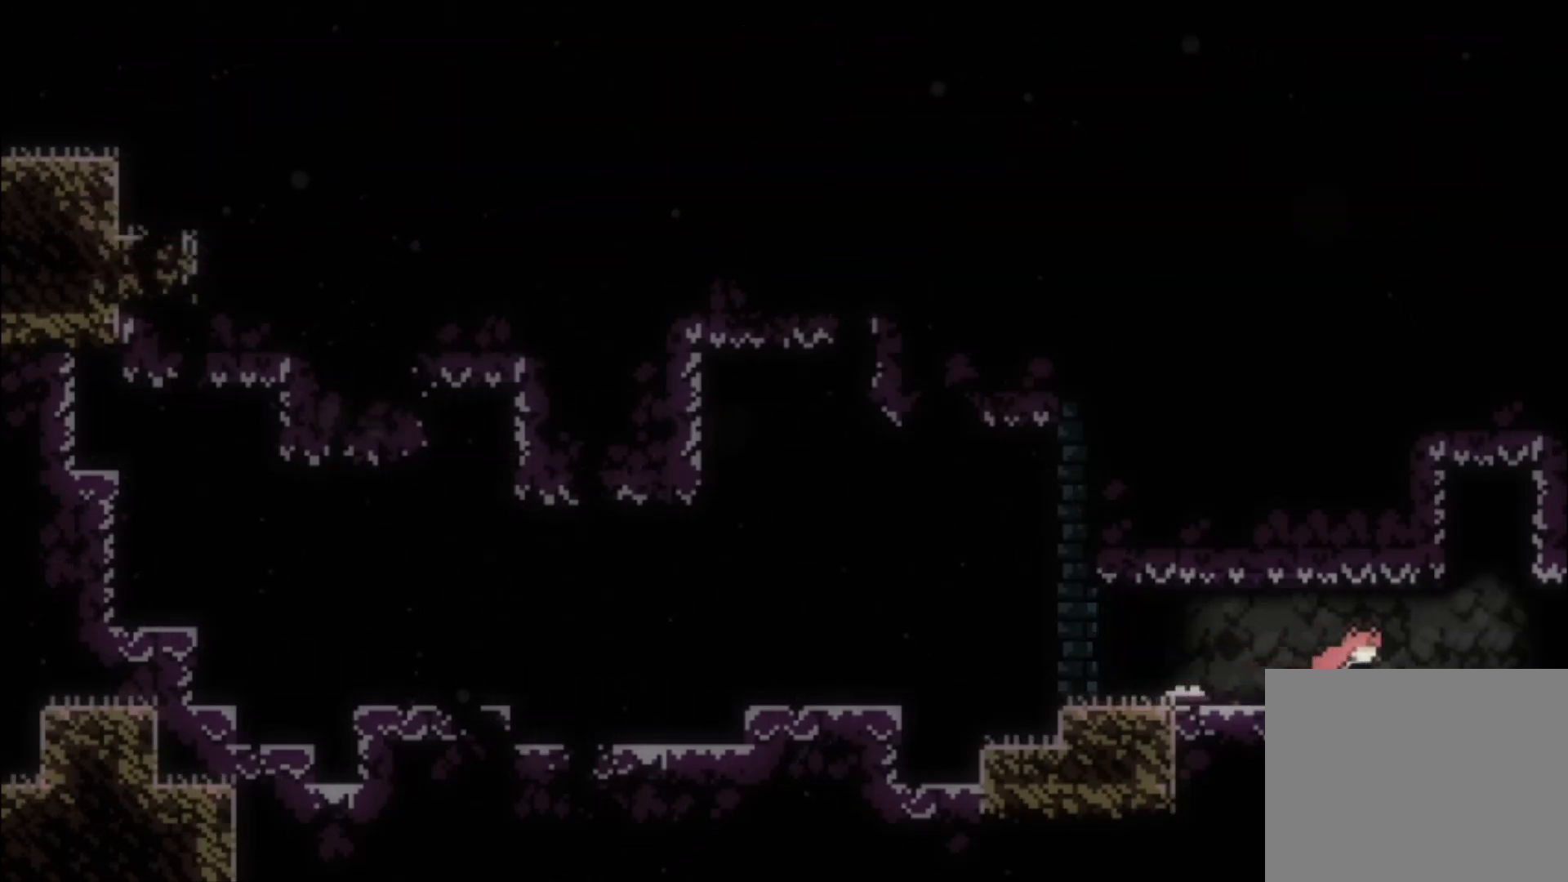
{"buttons": [], "events": [[100, "A", "down"], [267, "A", "up"], [300, "X", "down"], [500, "X", "up"]]}
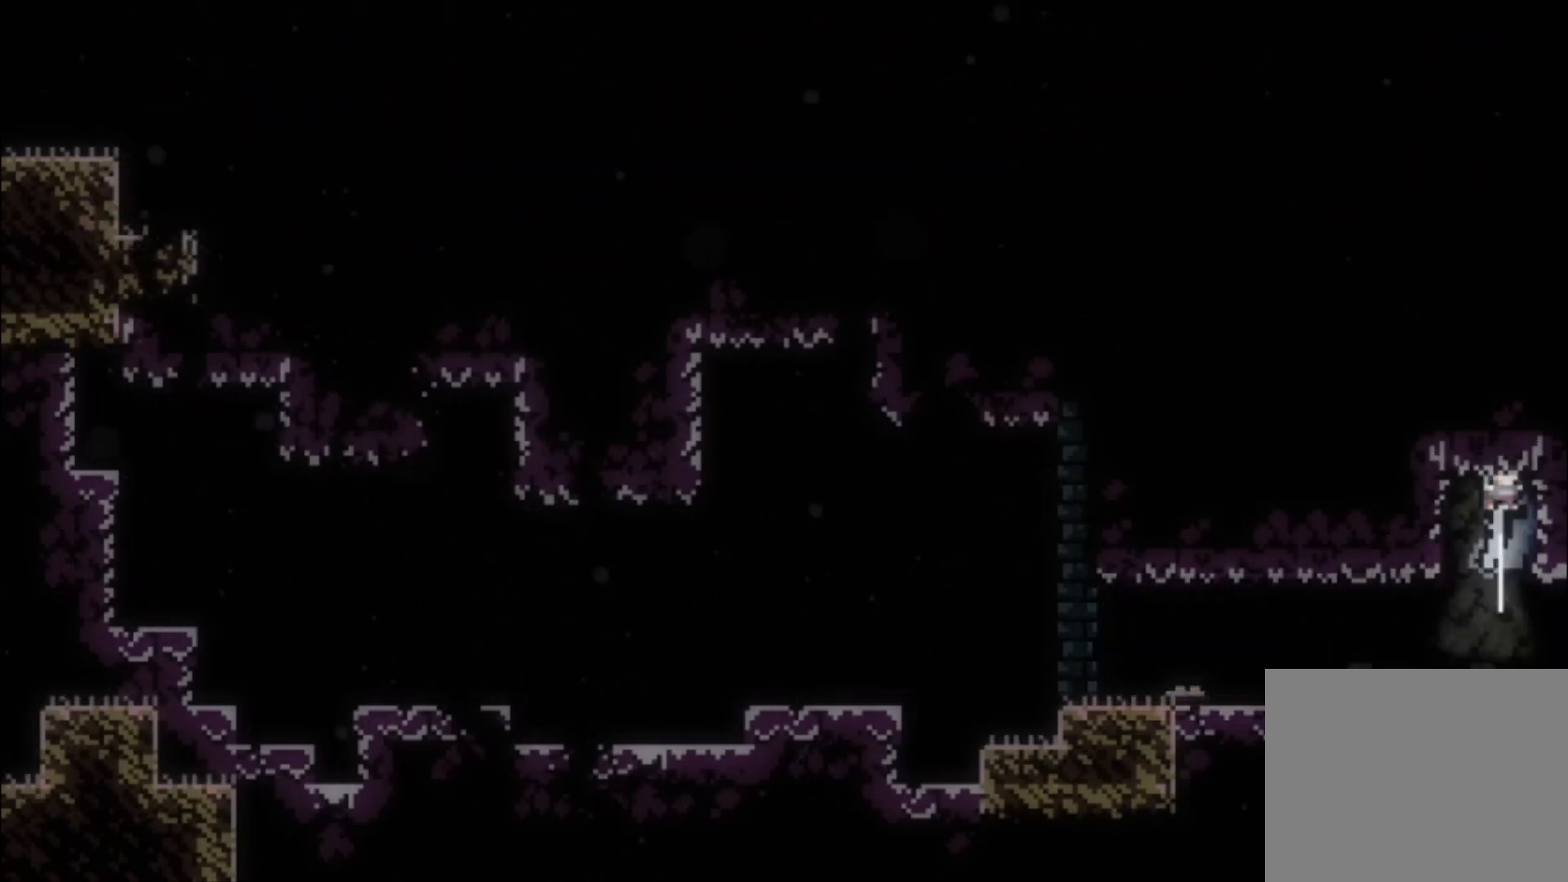
{"buttons": [], "events": [[400, "R2", "down"], [500, "R2", "up"]]}
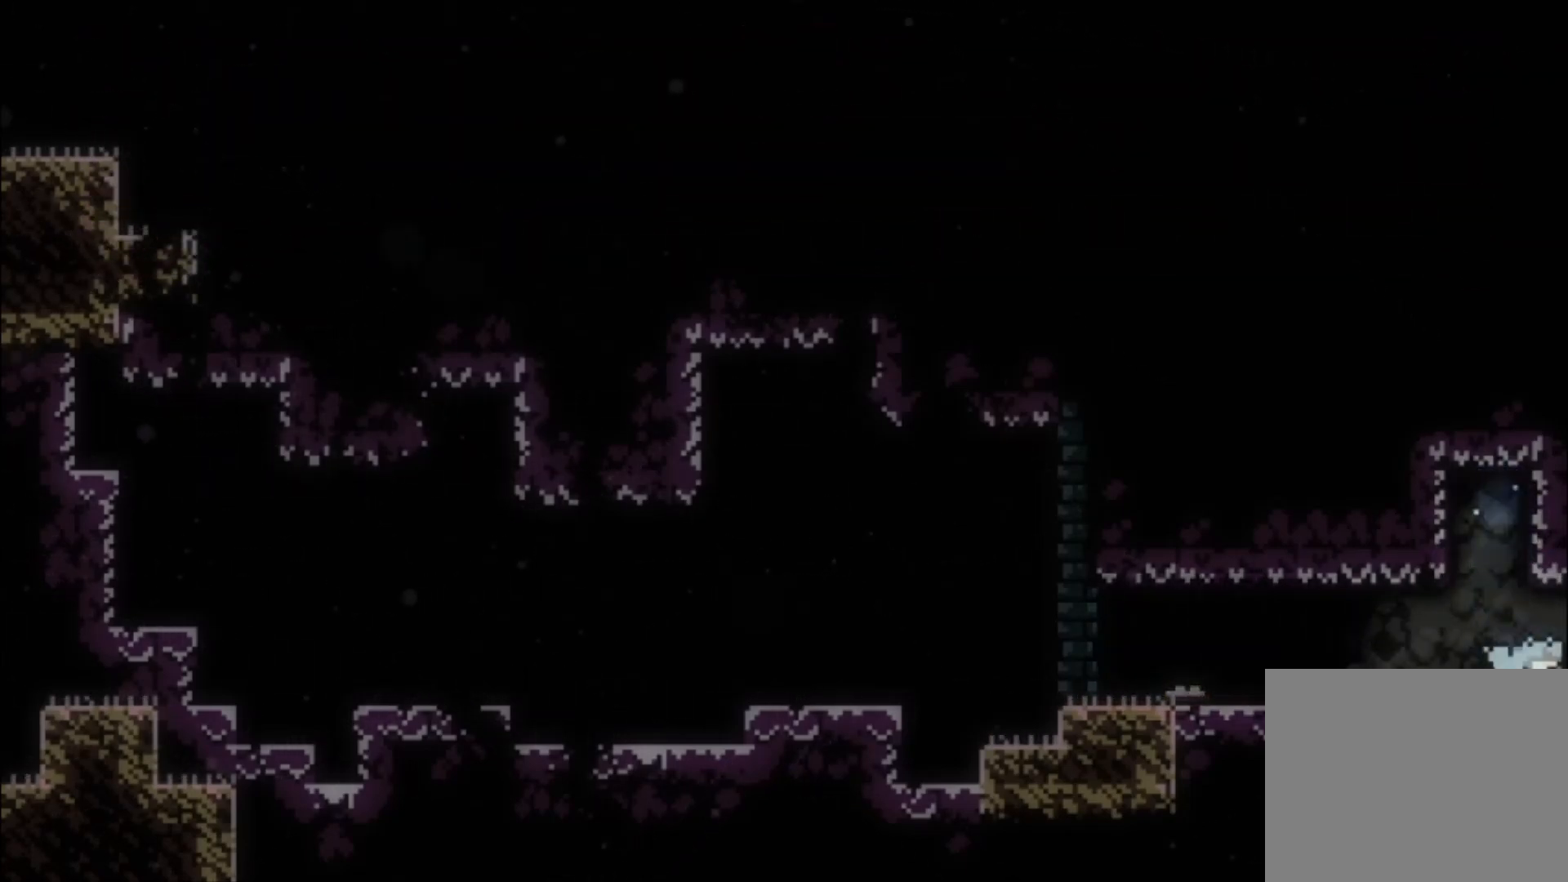
{"buttons": []}
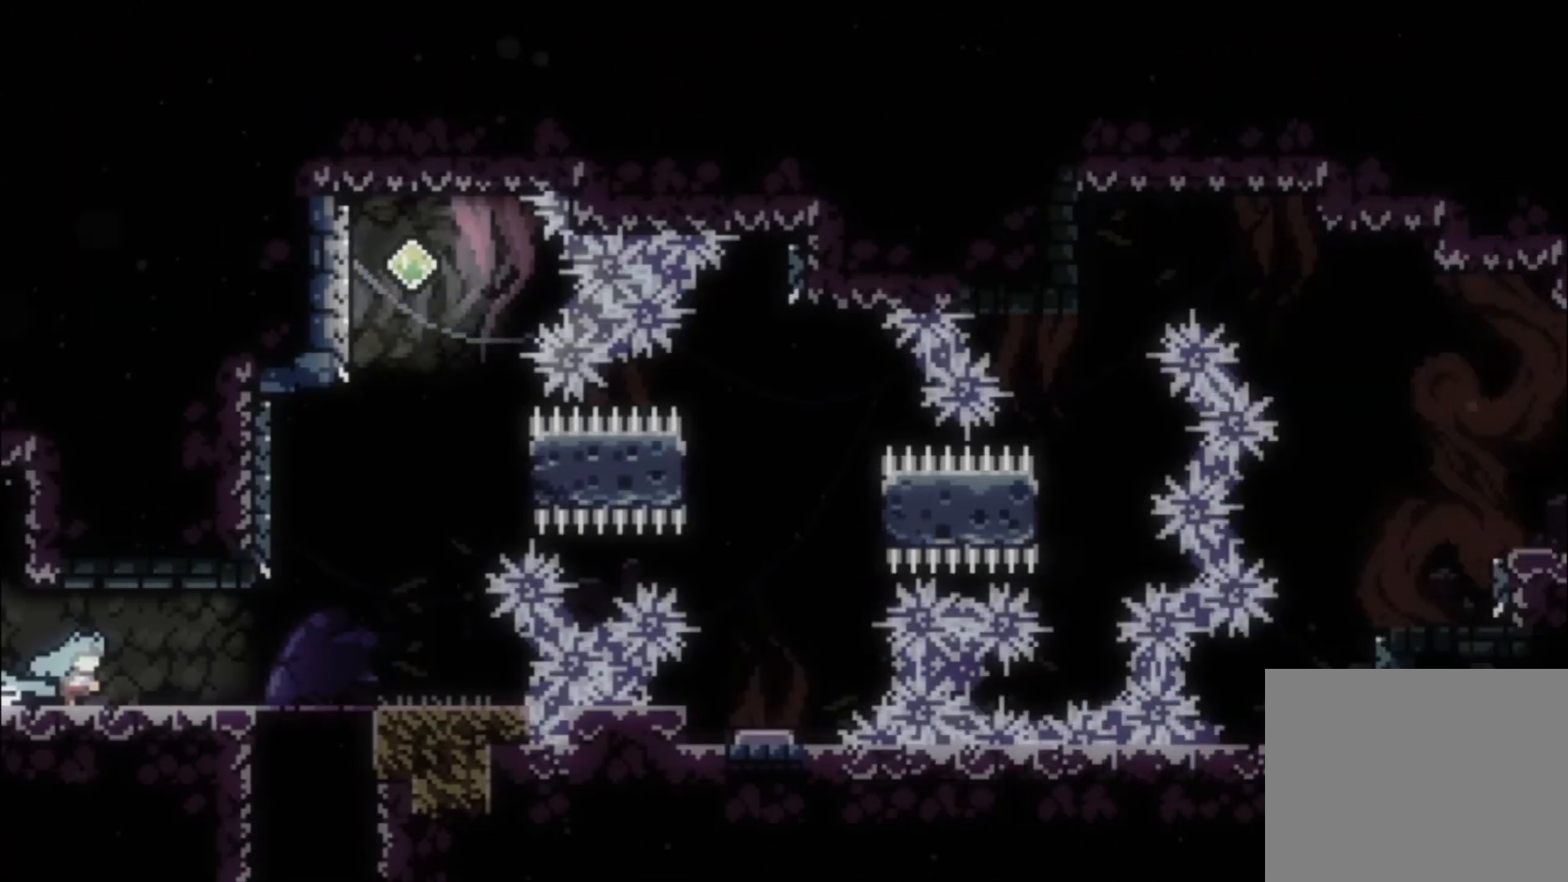
{"buttons": [], "events": []}
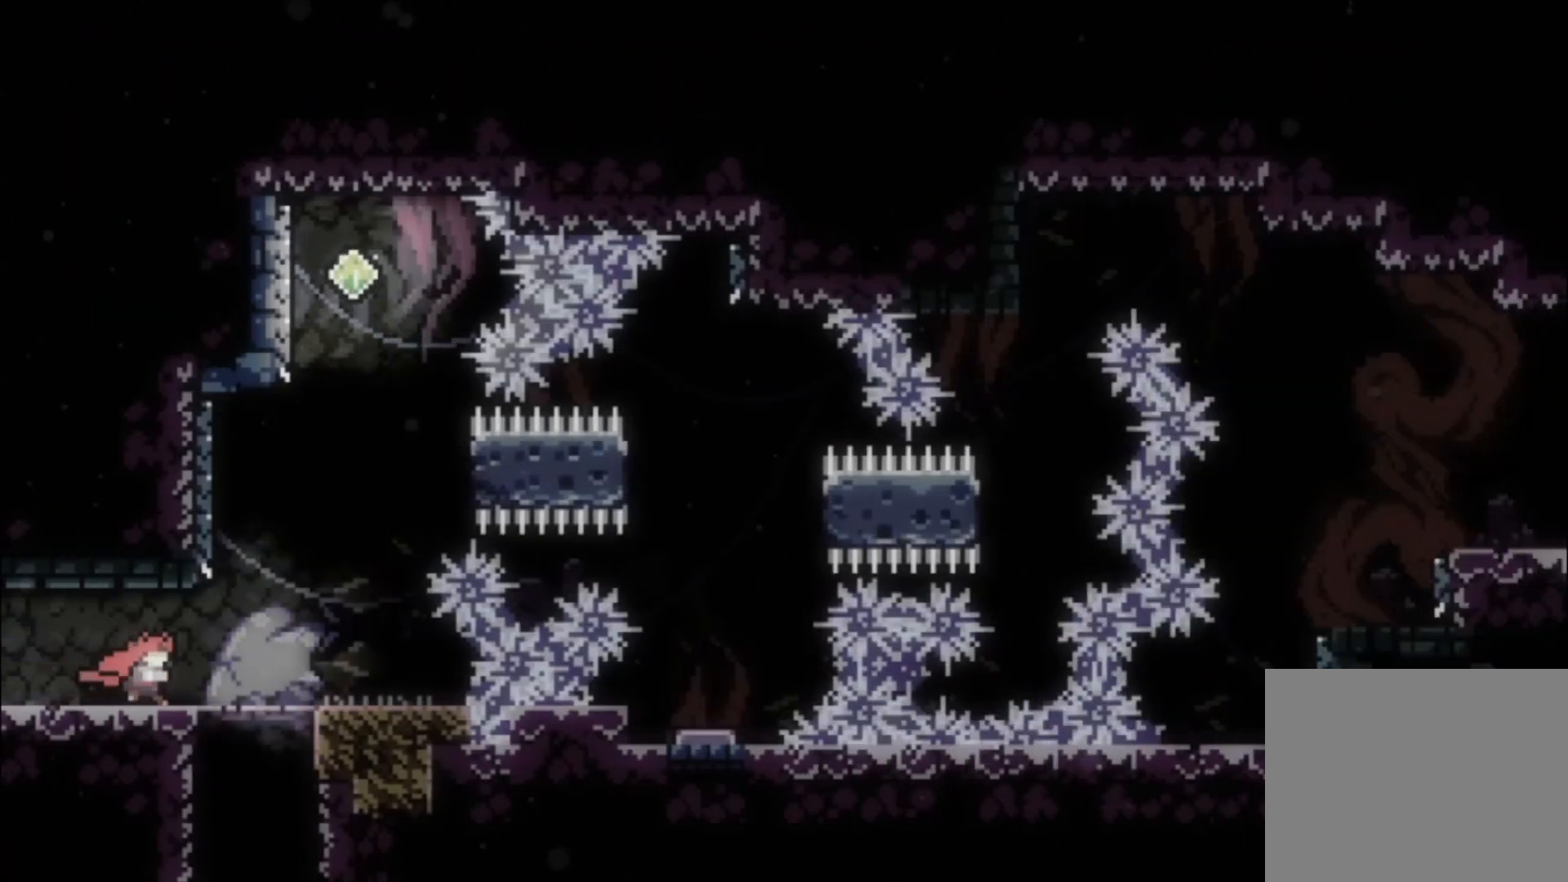
{"buttons": [], "events": []}
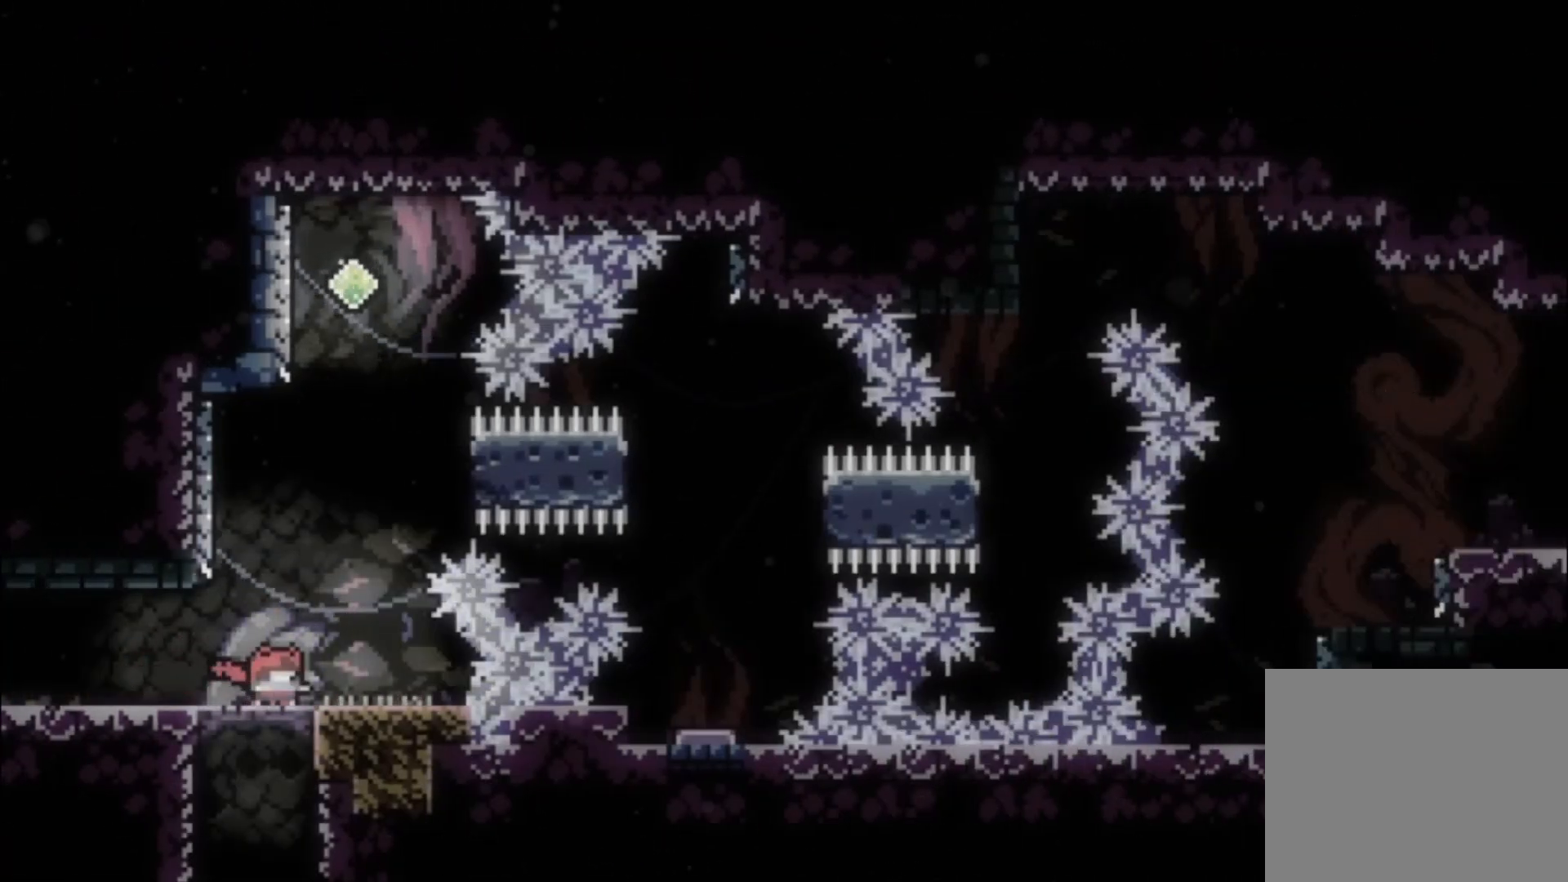
{"buttons": ["X"], "events": [[67, "A", "down"], [333, "A", "up"], [400, "X", "down"]]}
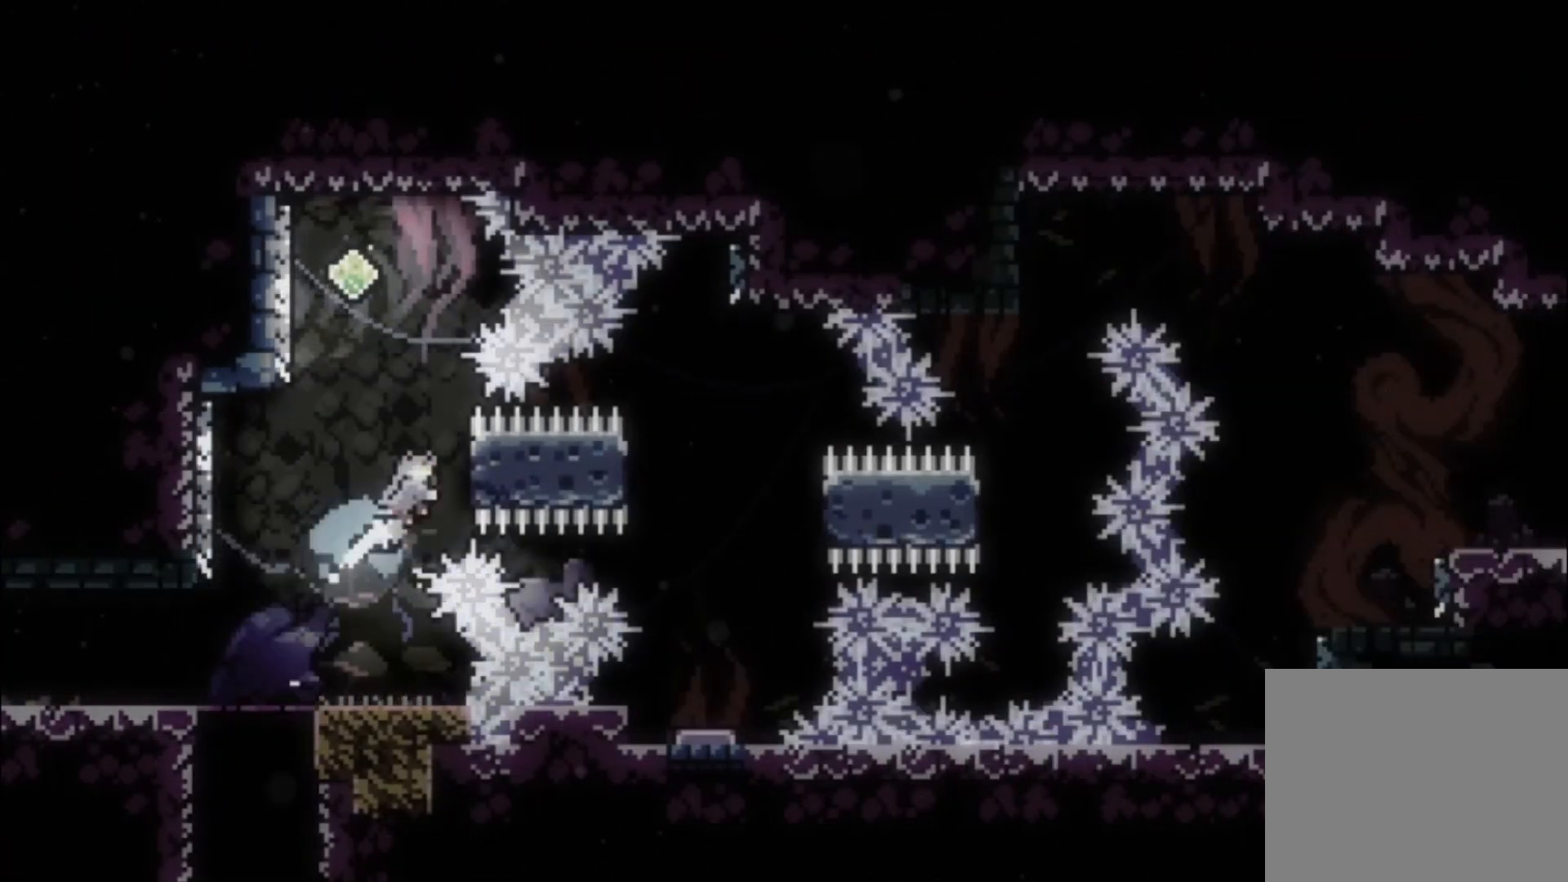
{"buttons": [], "events": [[133, "X", "up"]]}
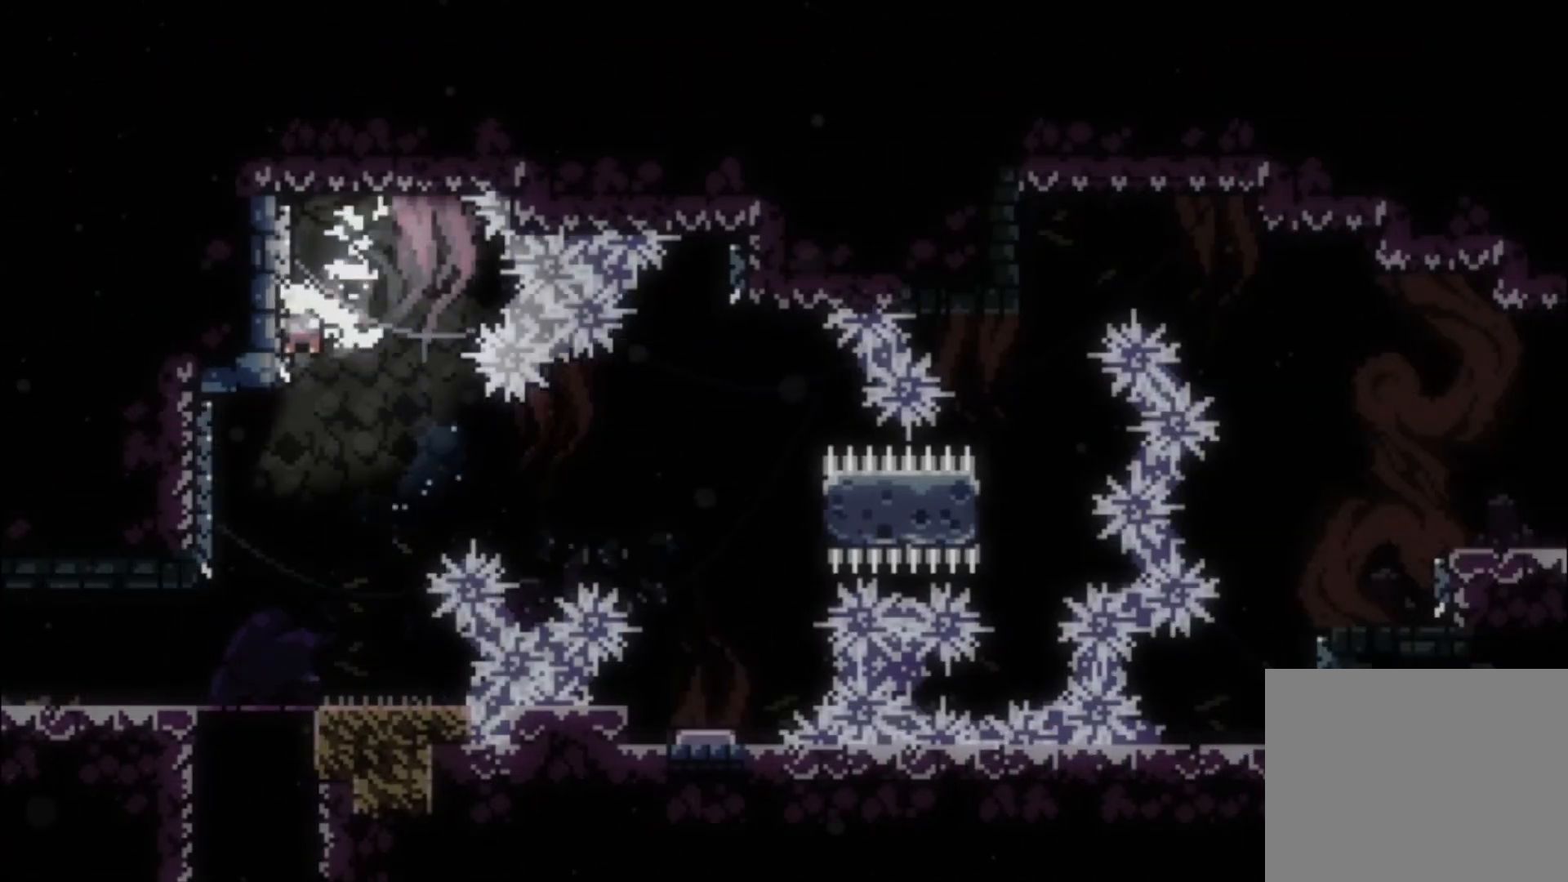
{"buttons": ["A"], "events": [[100, "A", "down"]]}
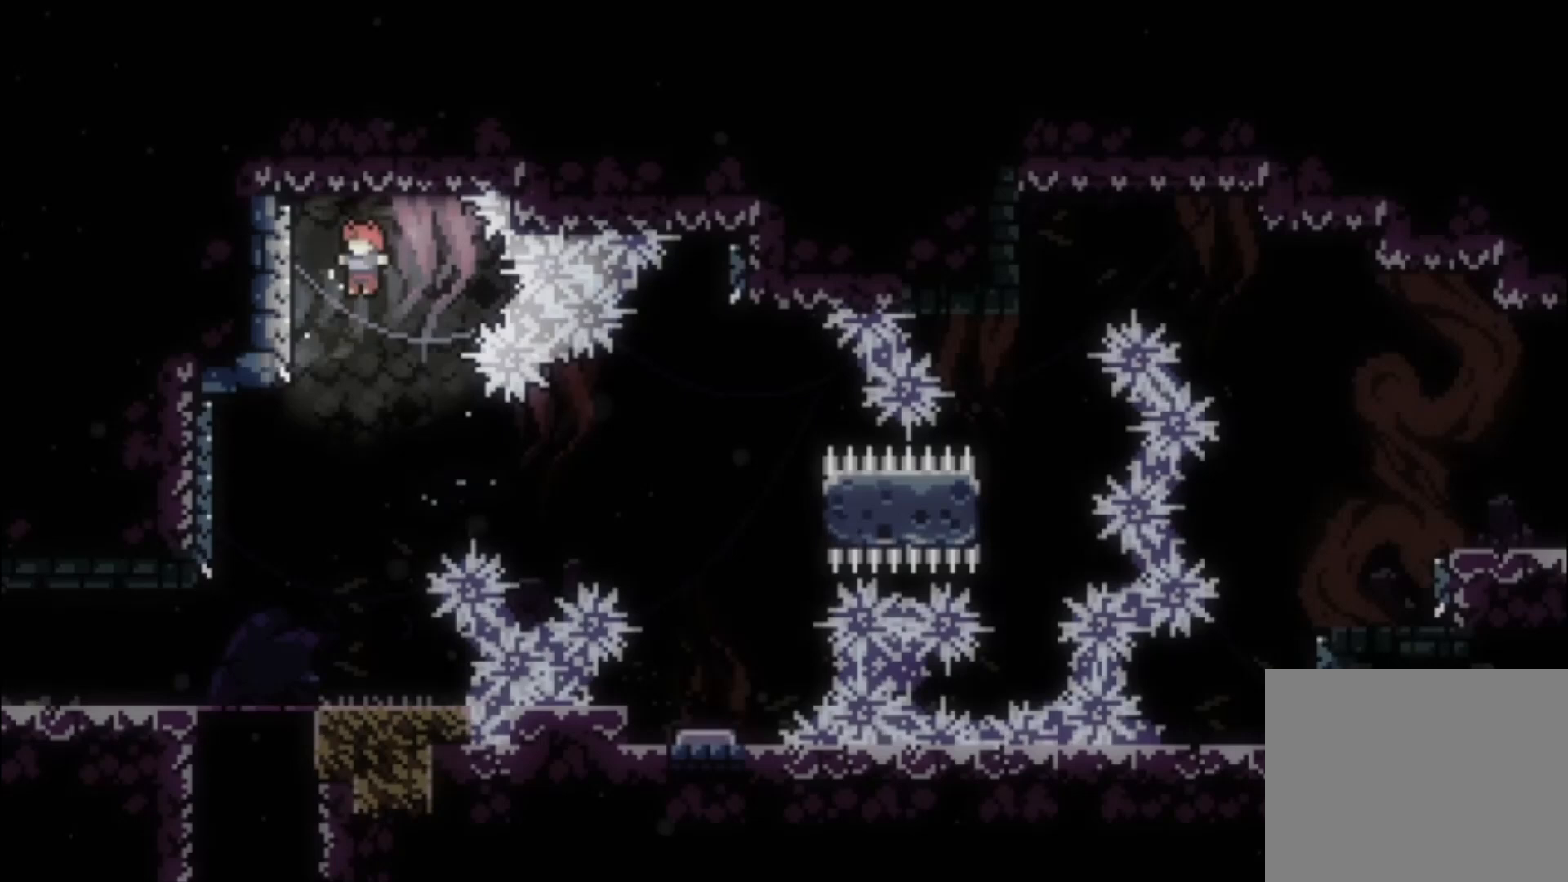
{"buttons": [], "events": [[100, "A", "up"], [300, "X", "down"], [500, "X", "up"]]}
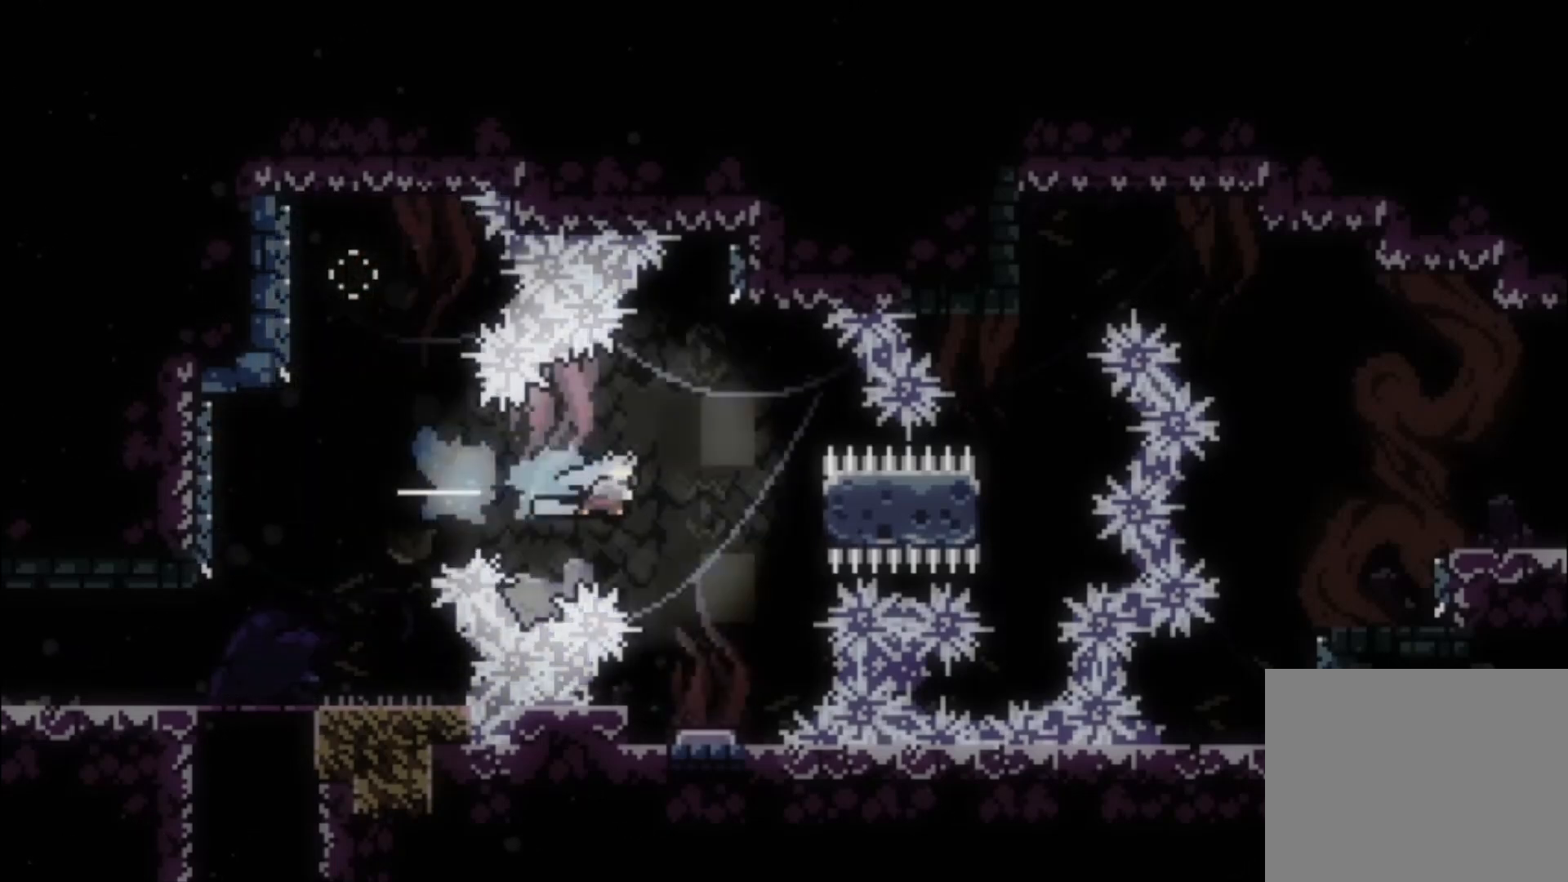
{"buttons": [], "events": []}
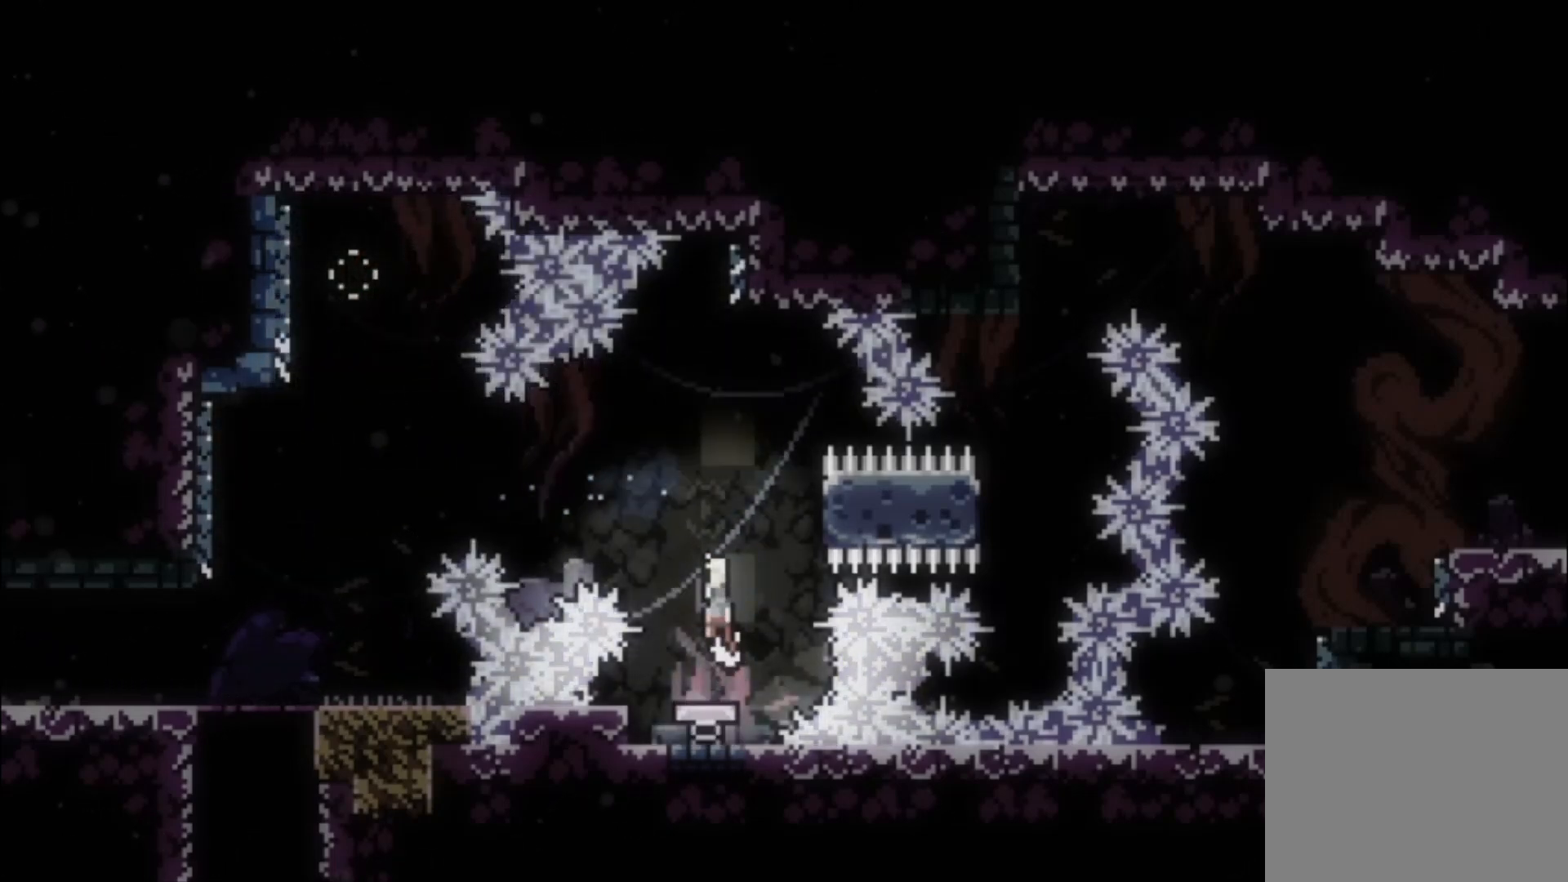
{"buttons": [], "events": []}
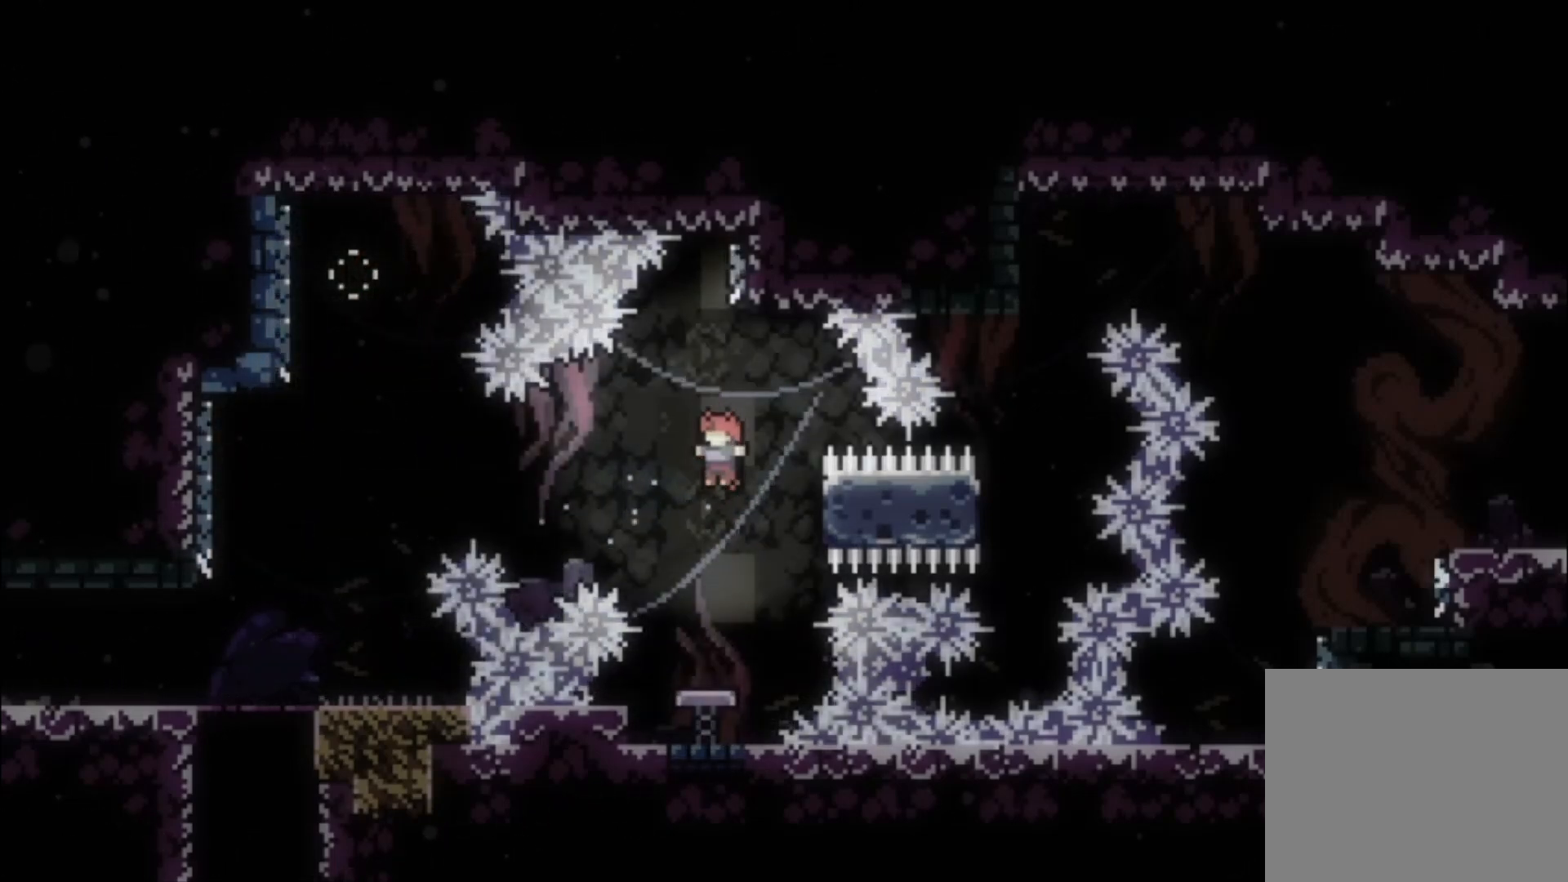
{"buttons": [], "events": [[167, "X", "down"], [300, "X", "up"]]}
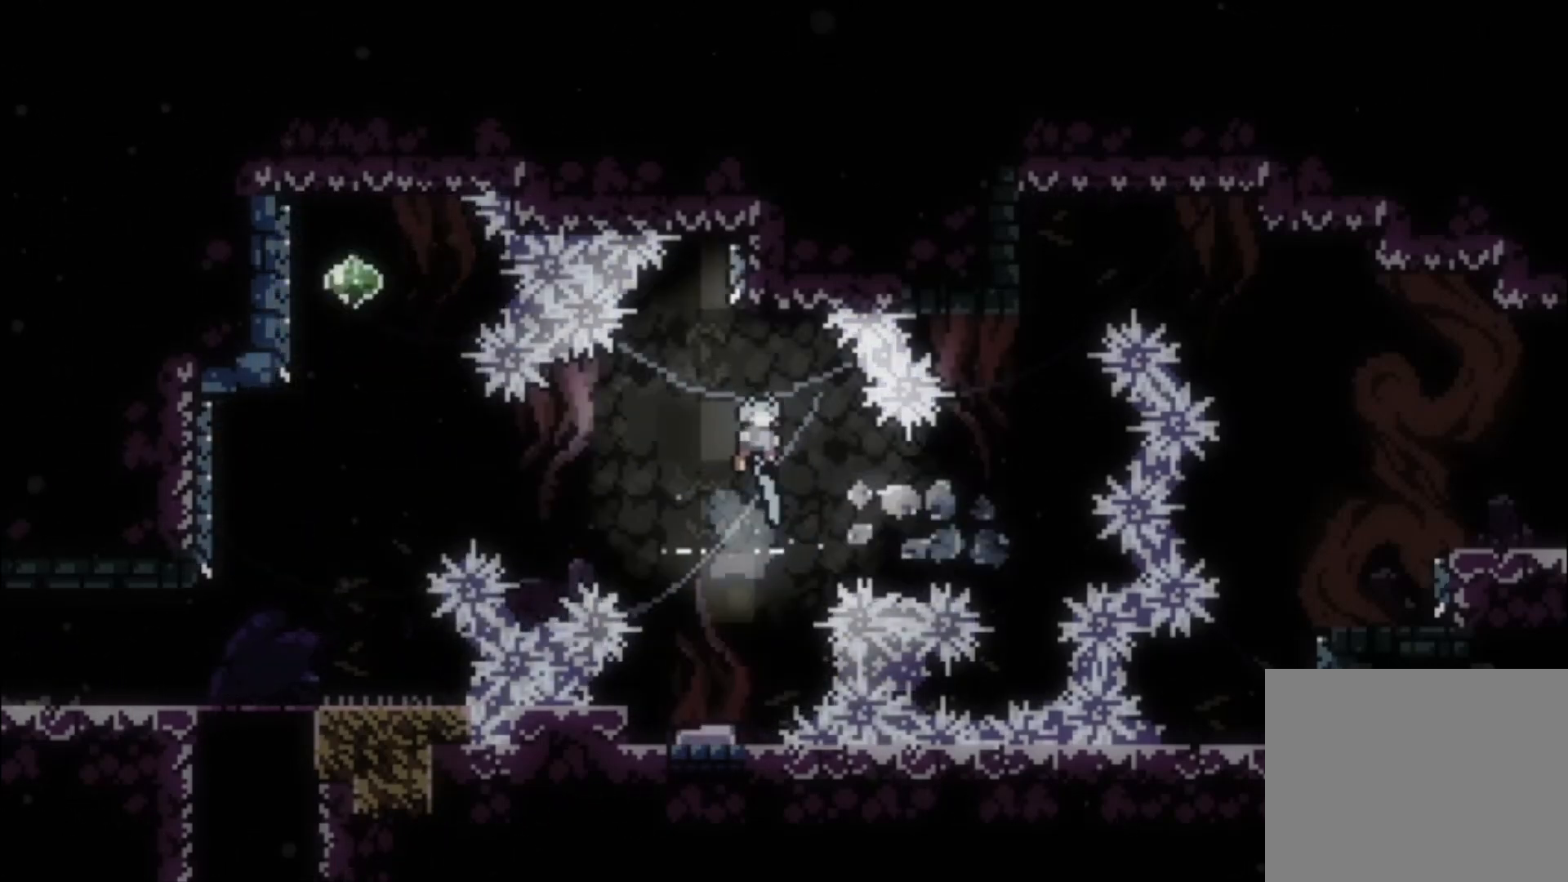
{"buttons": [], "events": []}
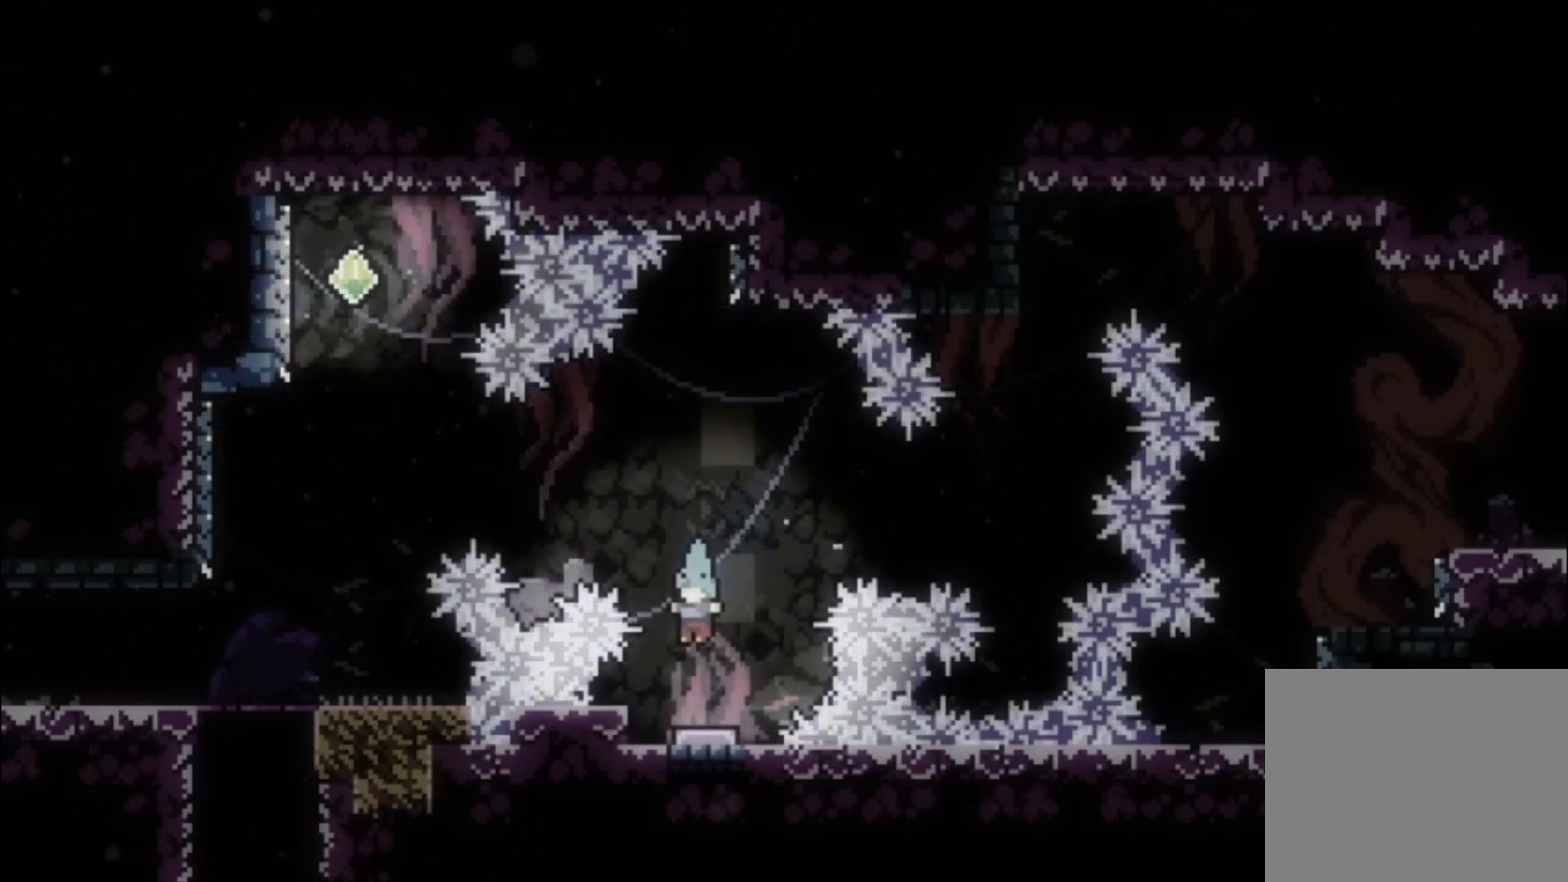
{"buttons": [], "events": []}
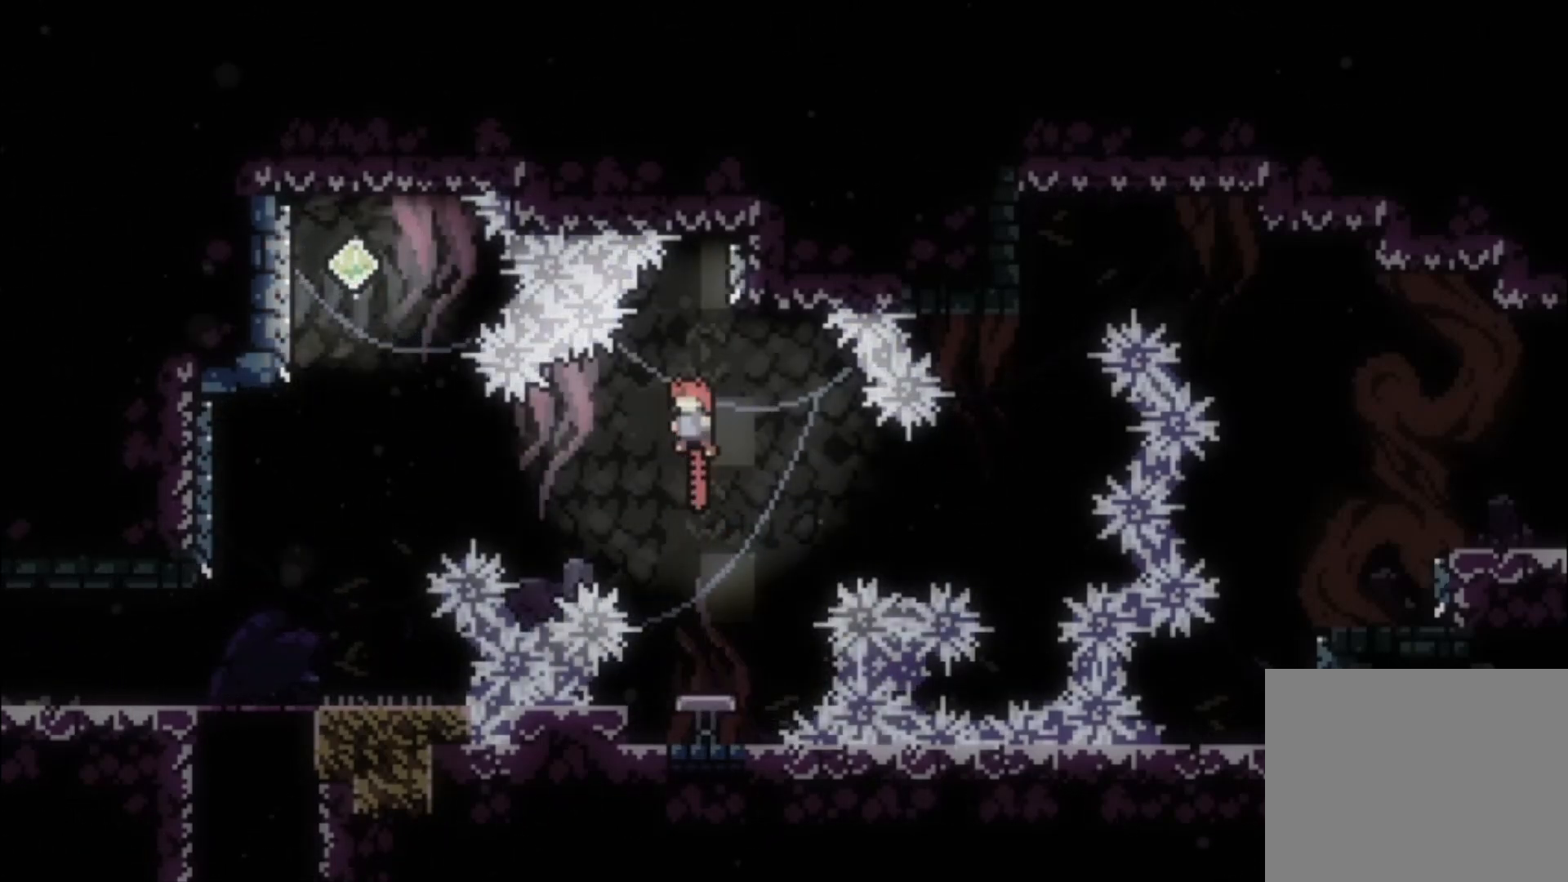
{"buttons": [], "events": []}
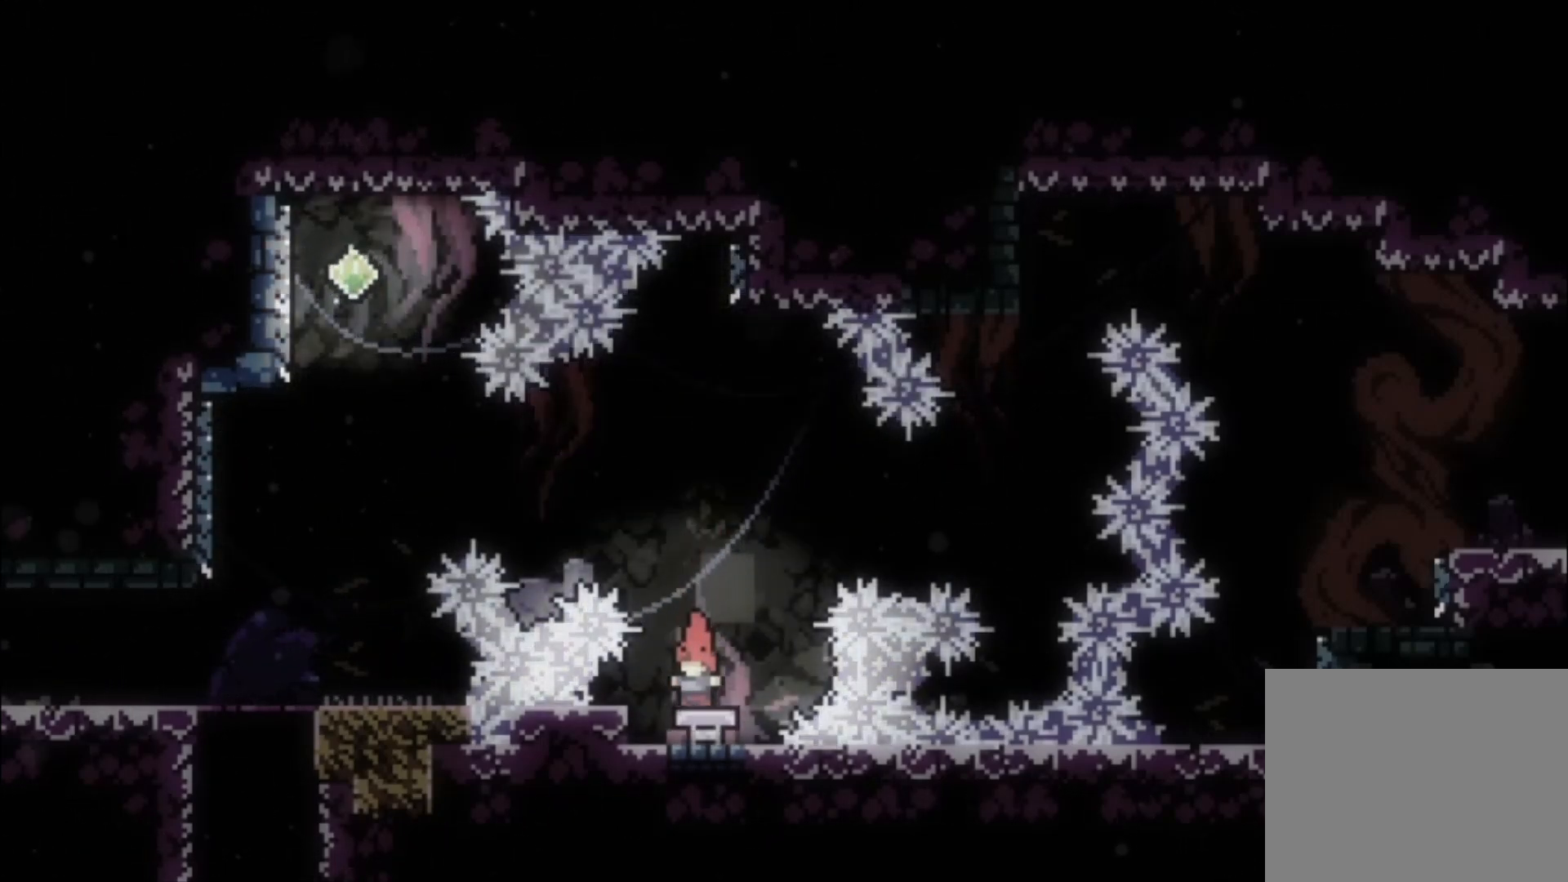
{"buttons": [], "events": []}
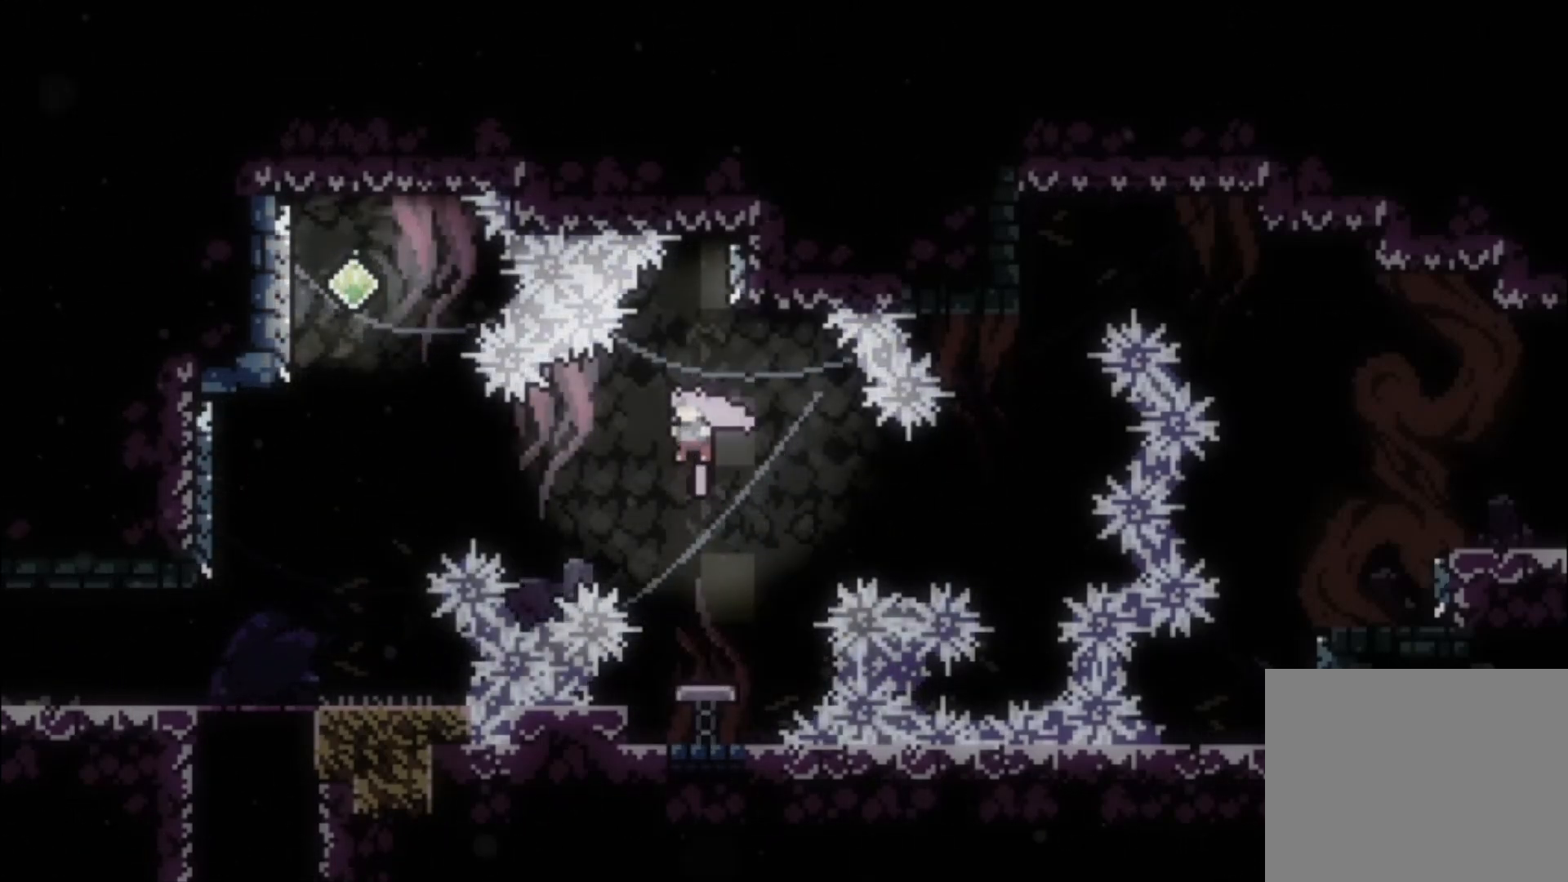
{"buttons": [], "events": []}
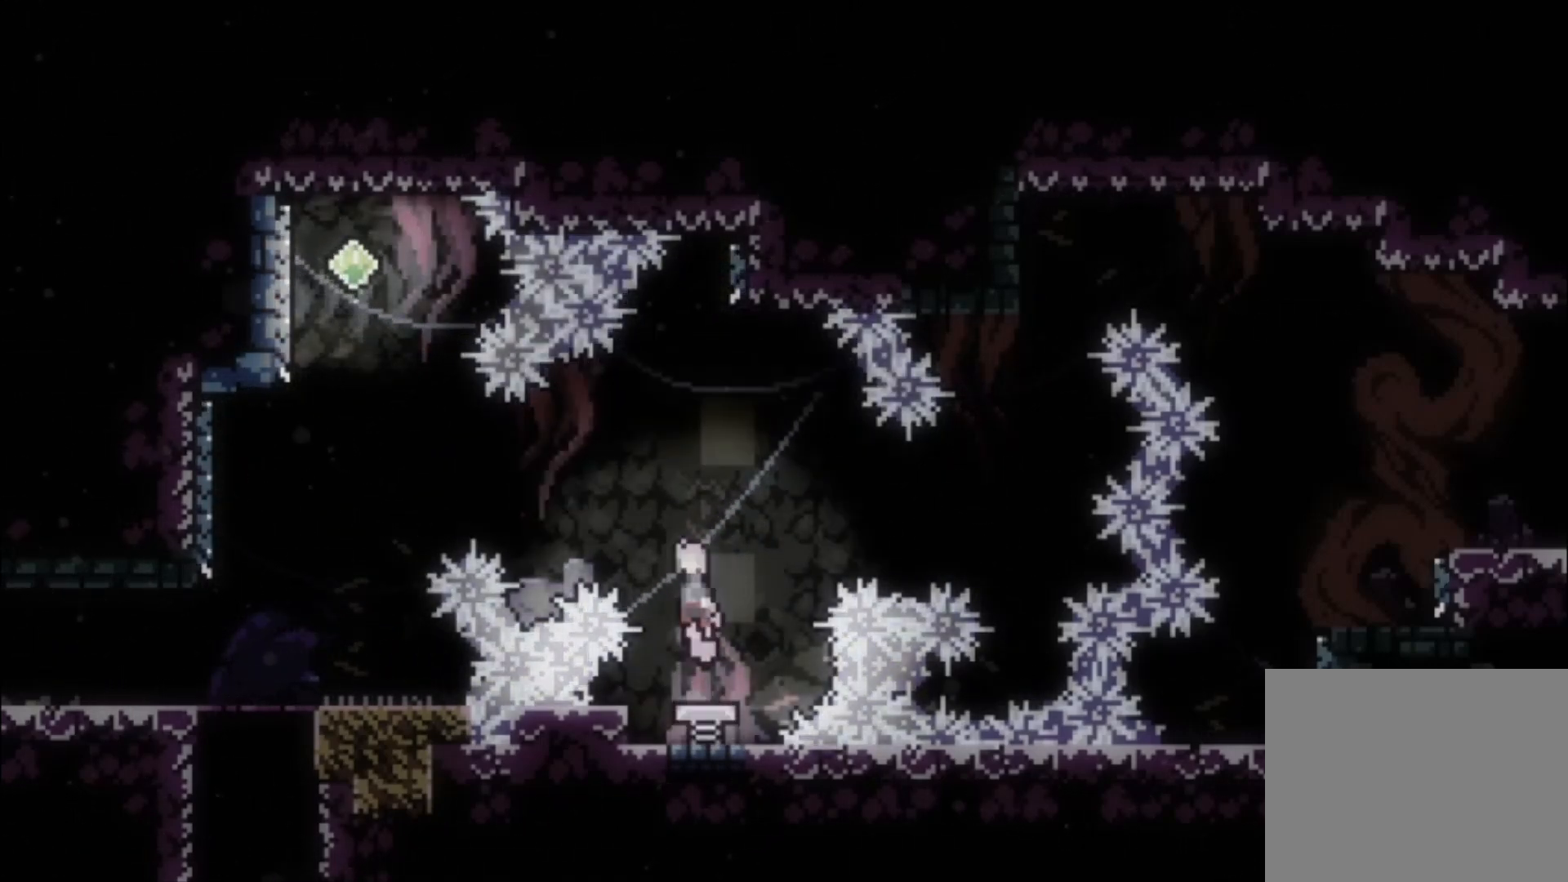
{"buttons": [], "events": []}
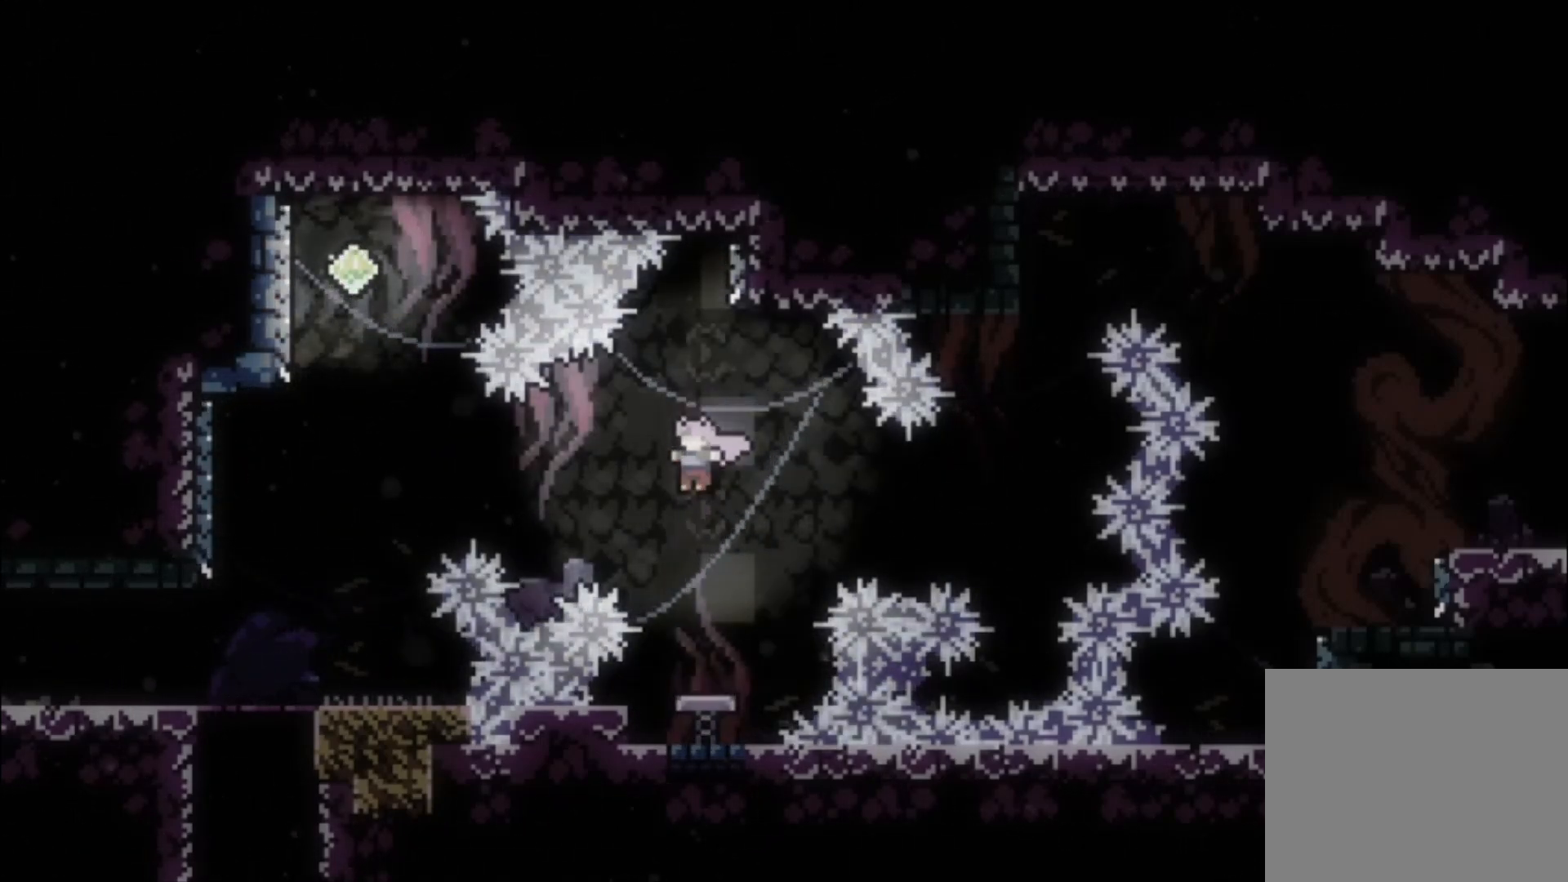
{"buttons": [], "events": []}
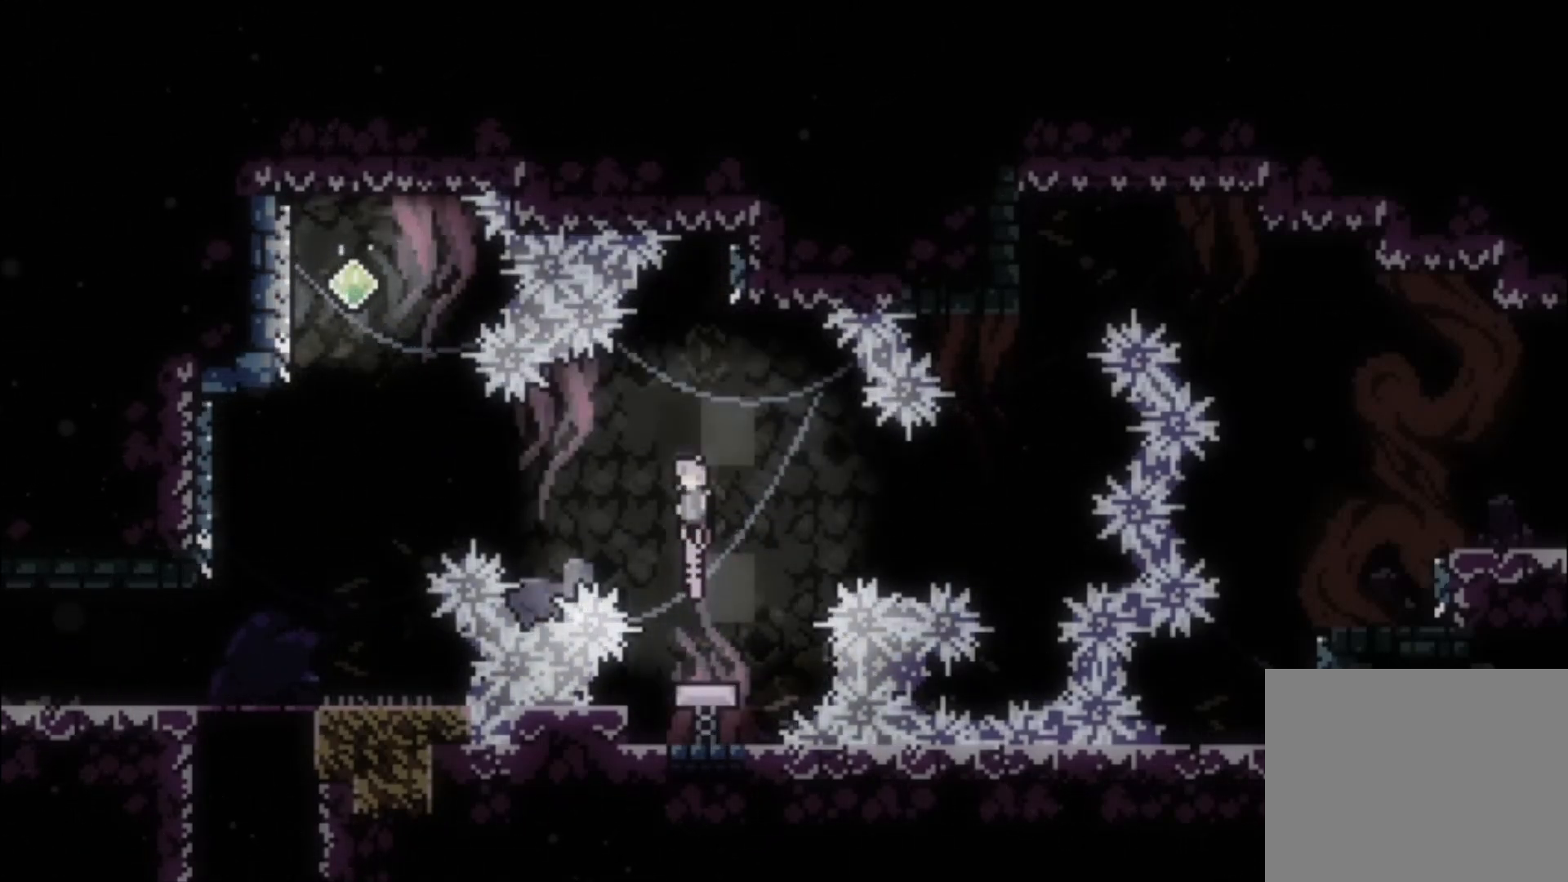
{"buttons": ["X"]}
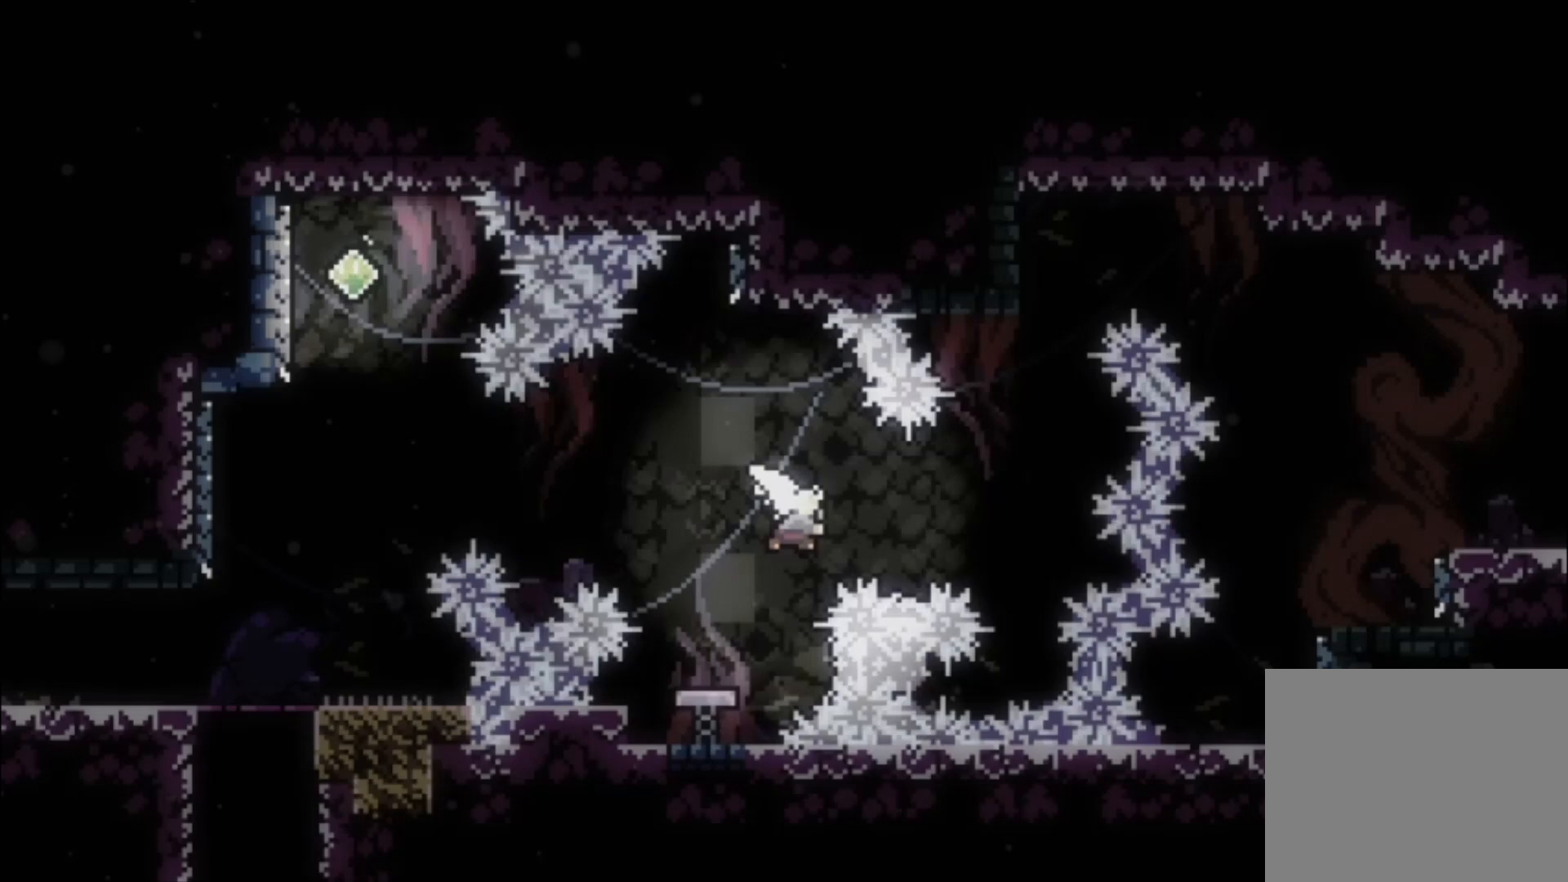
{"buttons": ["X"], "events": [[200, "X", "up"], [333, "X", "down"]]}
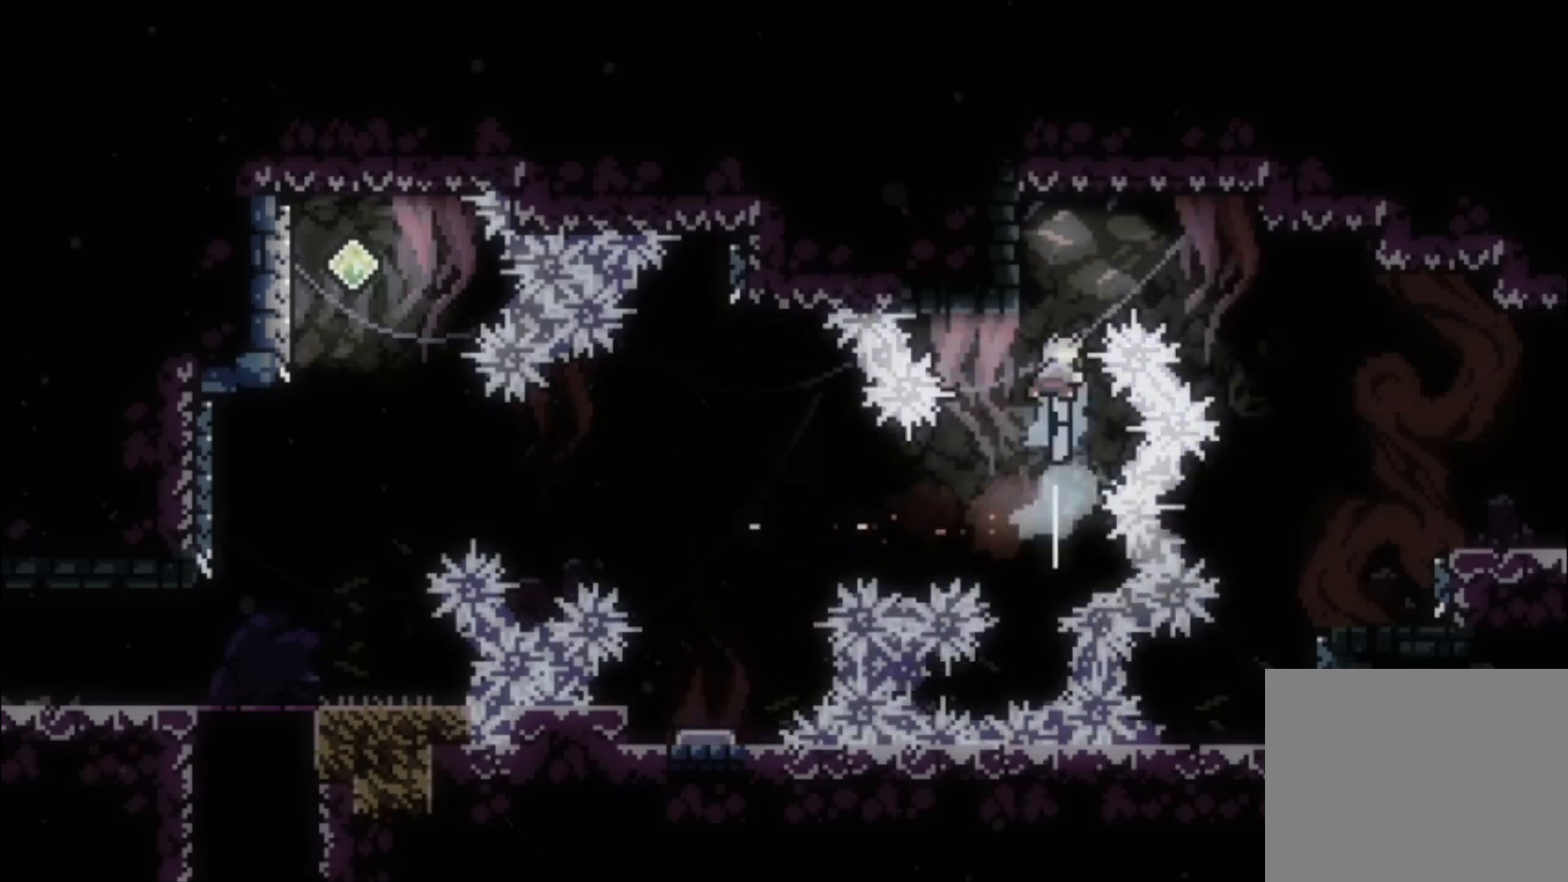
{"buttons": ["A", "L1"], "events": [[100, "X", "up"], [233, "L1", "down"], [467, "A", "down"]]}